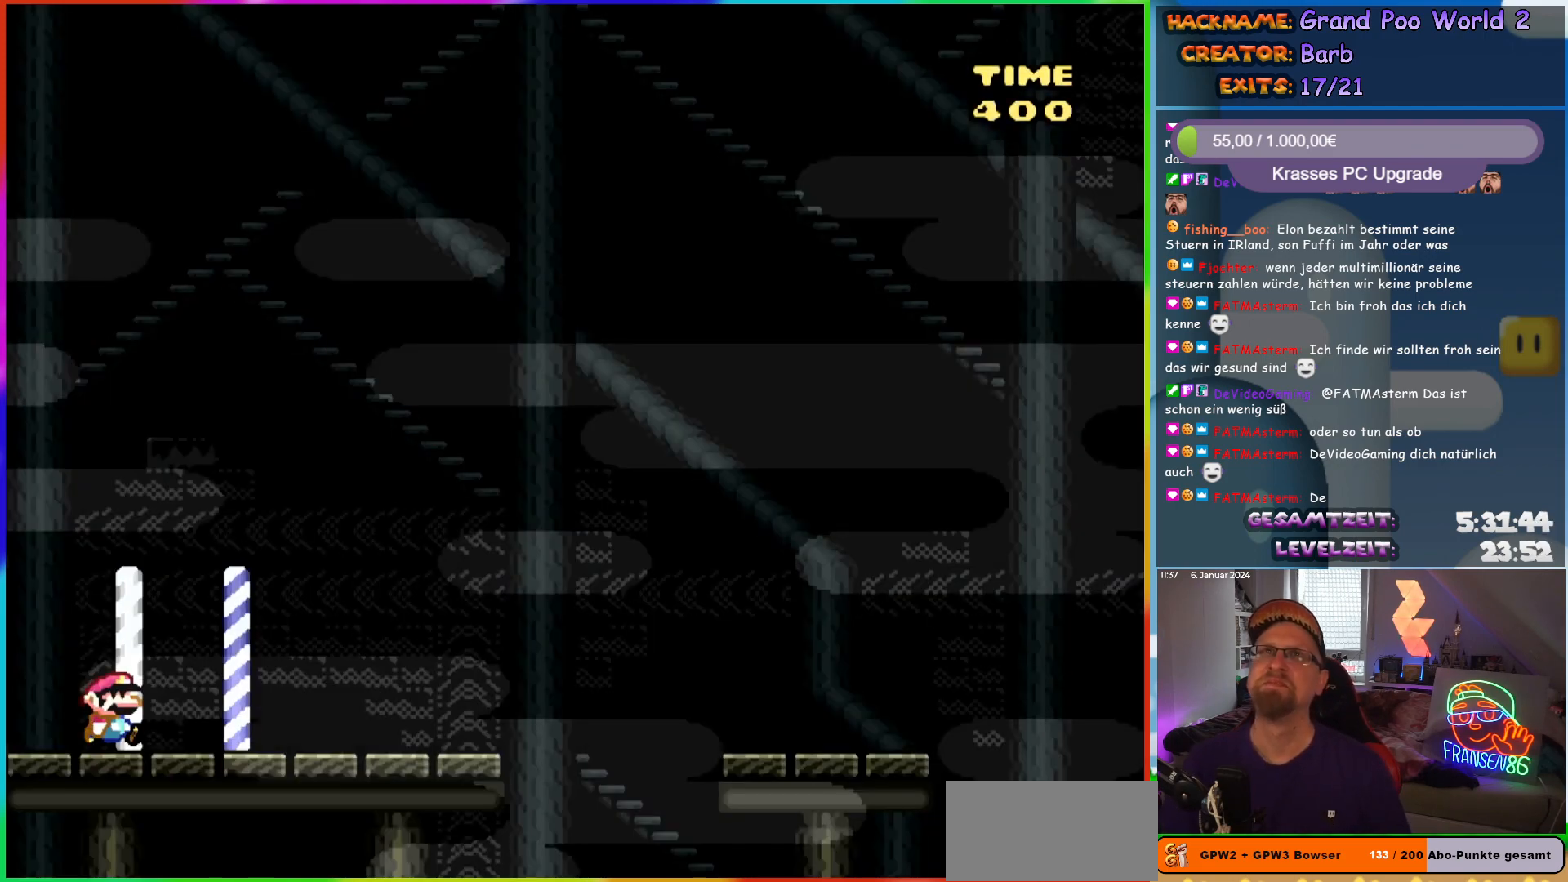
Gameplay with a controller (Nintendo layout); each line is a JSON object with the inputs held at the frame after it. "events" lists button and stick changes between this image and that frame as [ms after this image, input, new state], when the widget could be followed in between. Not read: L1 L3 R3.
{"buttons": ["Y", "DPAD_RIGHT"], "events": []}
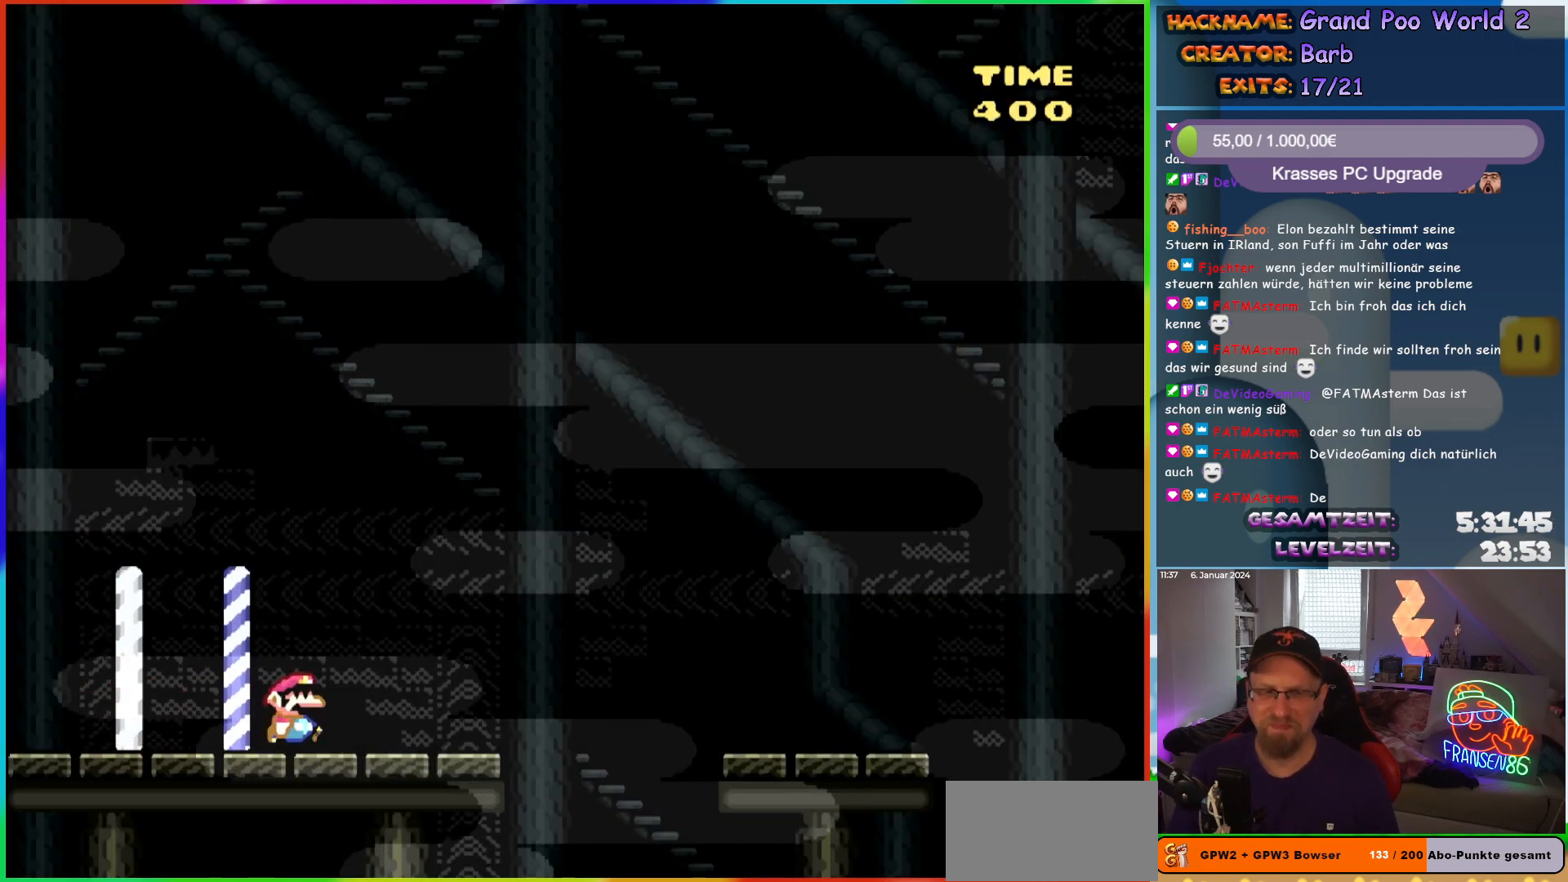
{"buttons": ["B", "Y", "DPAD_RIGHT"], "events": [[233, "B", "down"], [317, "B", "up"], [400, "B", "down"]]}
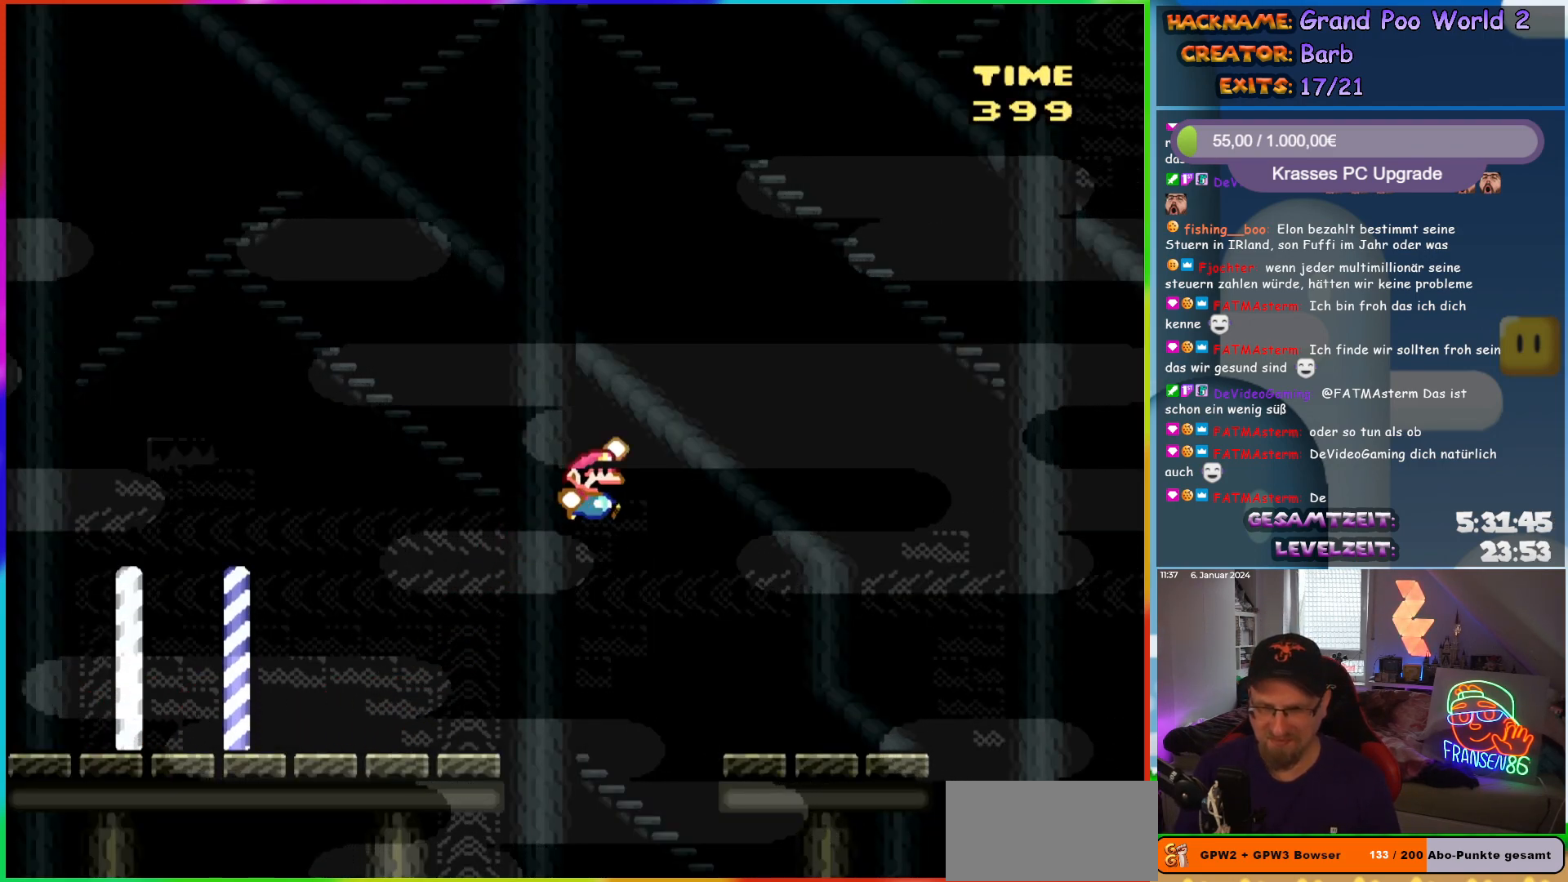
{"buttons": ["B", "Y", "DPAD_RIGHT"], "events": [[33, "B", "up"], [500, "B", "down"]]}
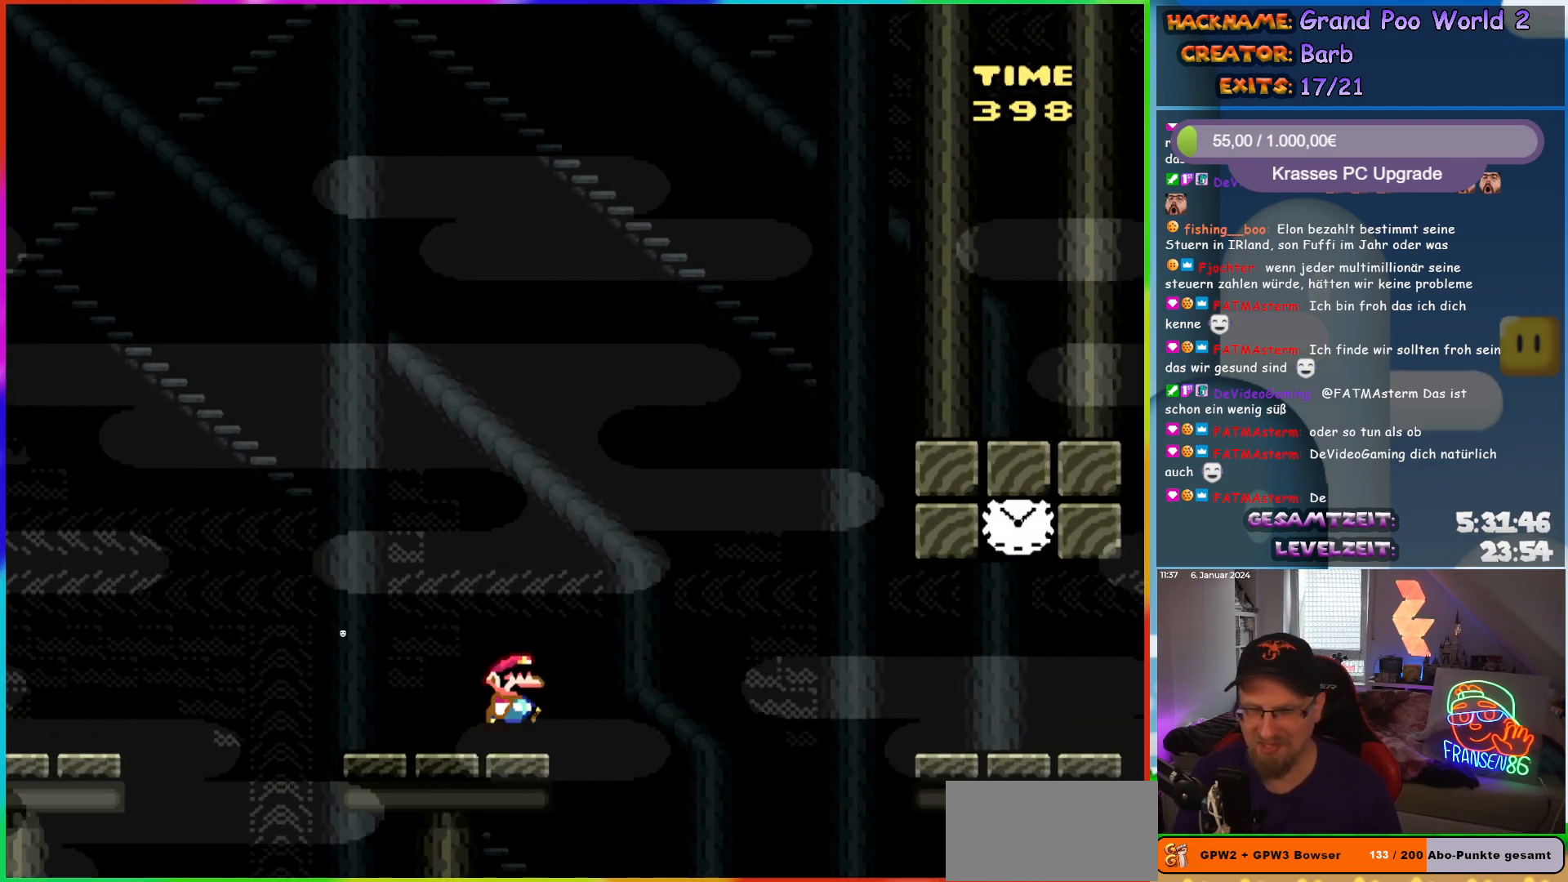
{"buttons": ["B", "Y", "DPAD_RIGHT"], "events": [[83, "B", "up"], [183, "B", "down"]]}
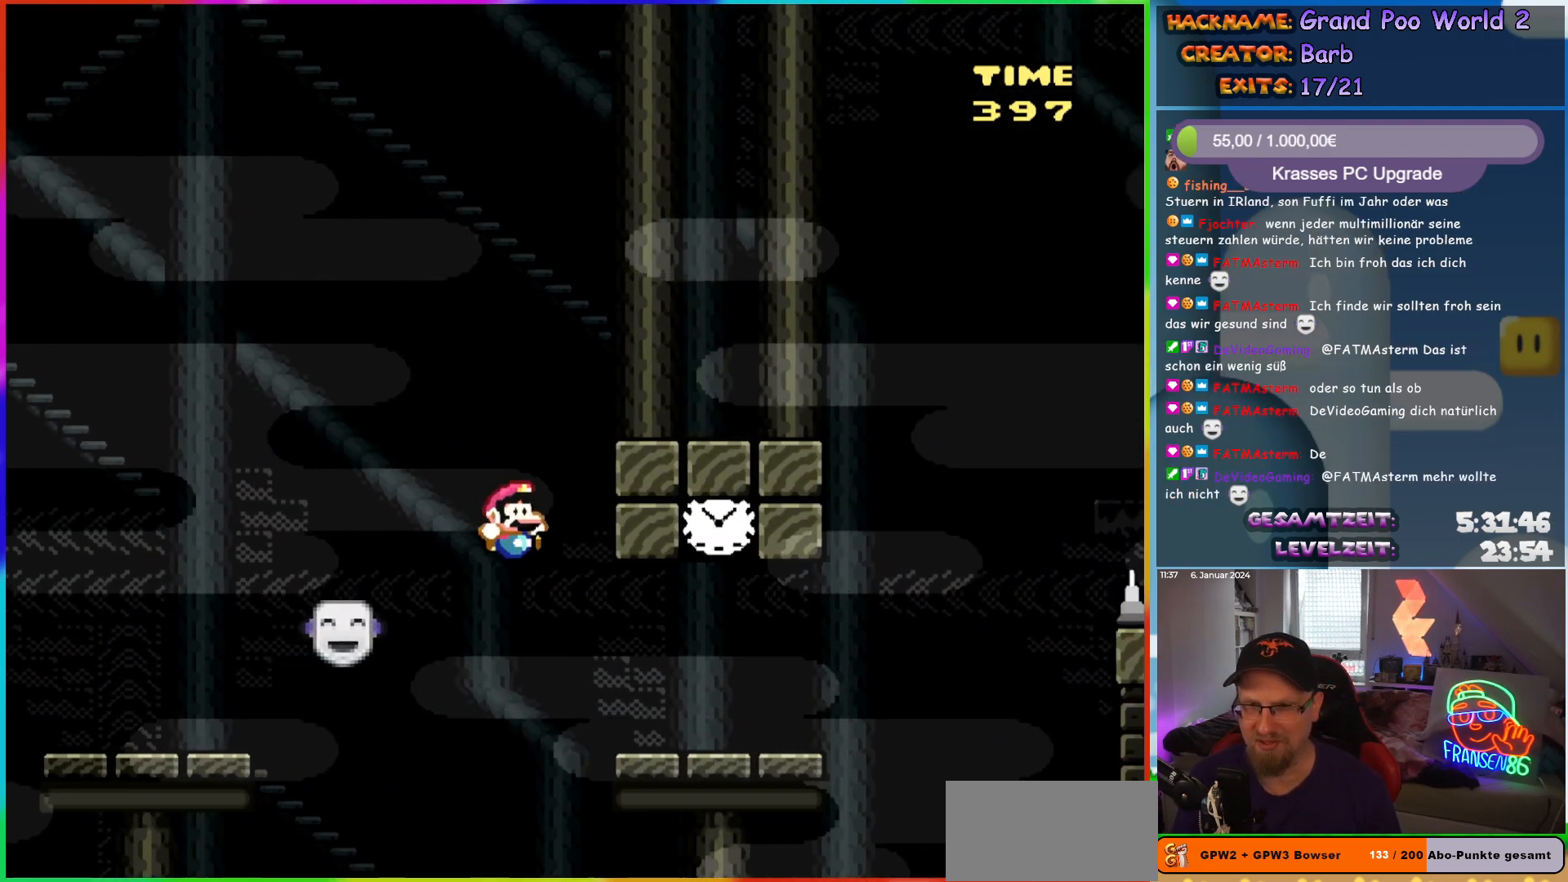
{"buttons": ["Y"], "events": [[100, "B", "up"], [267, "DPAD_RIGHT", "up"], [300, "DPAD_LEFT", "down"], [417, "DPAD_LEFT", "up"]]}
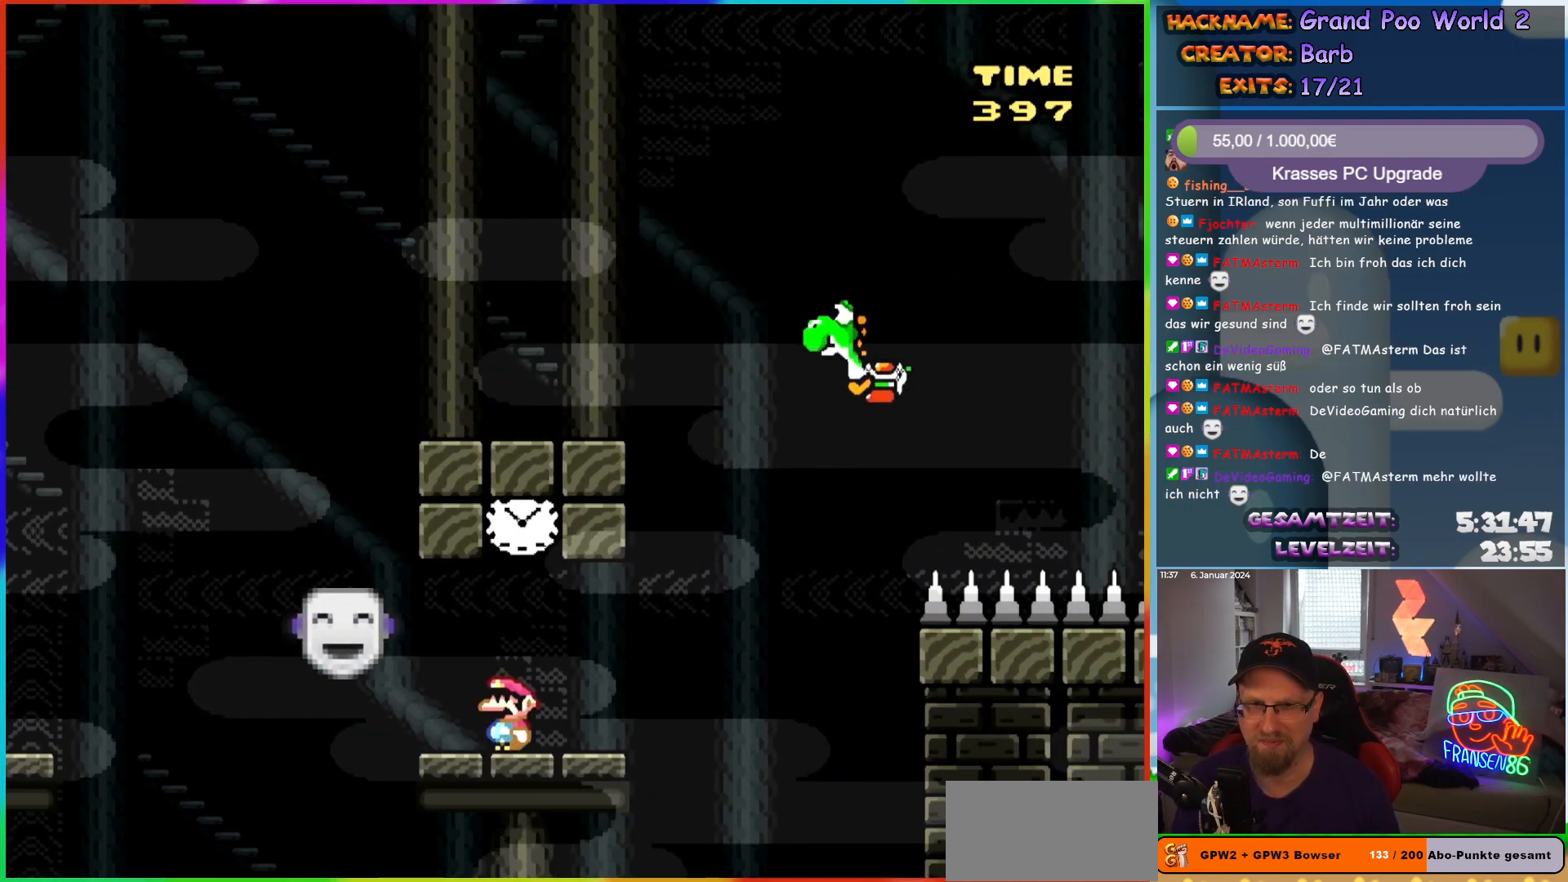
{"buttons": ["B", "Y", "DPAD_RIGHT"], "events": [[33, "B", "down"], [100, "DPAD_RIGHT", "down"], [150, "B", "up"], [500, "B", "down"]]}
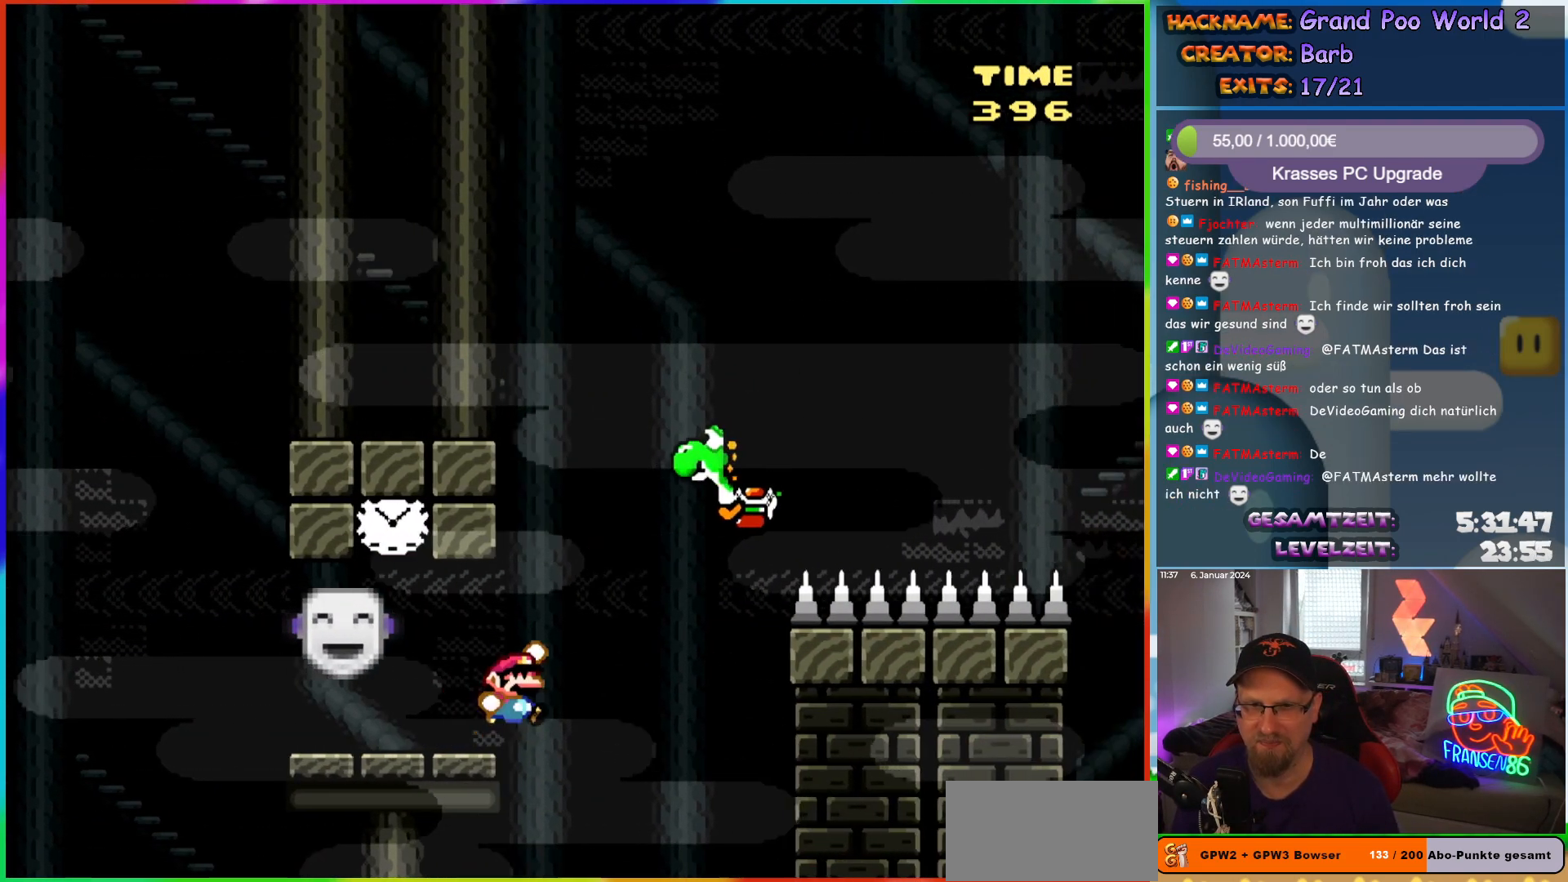
{"buttons": ["B", "Y", "DPAD_RIGHT"], "events": [[200, "B", "up"], [317, "B", "down"]]}
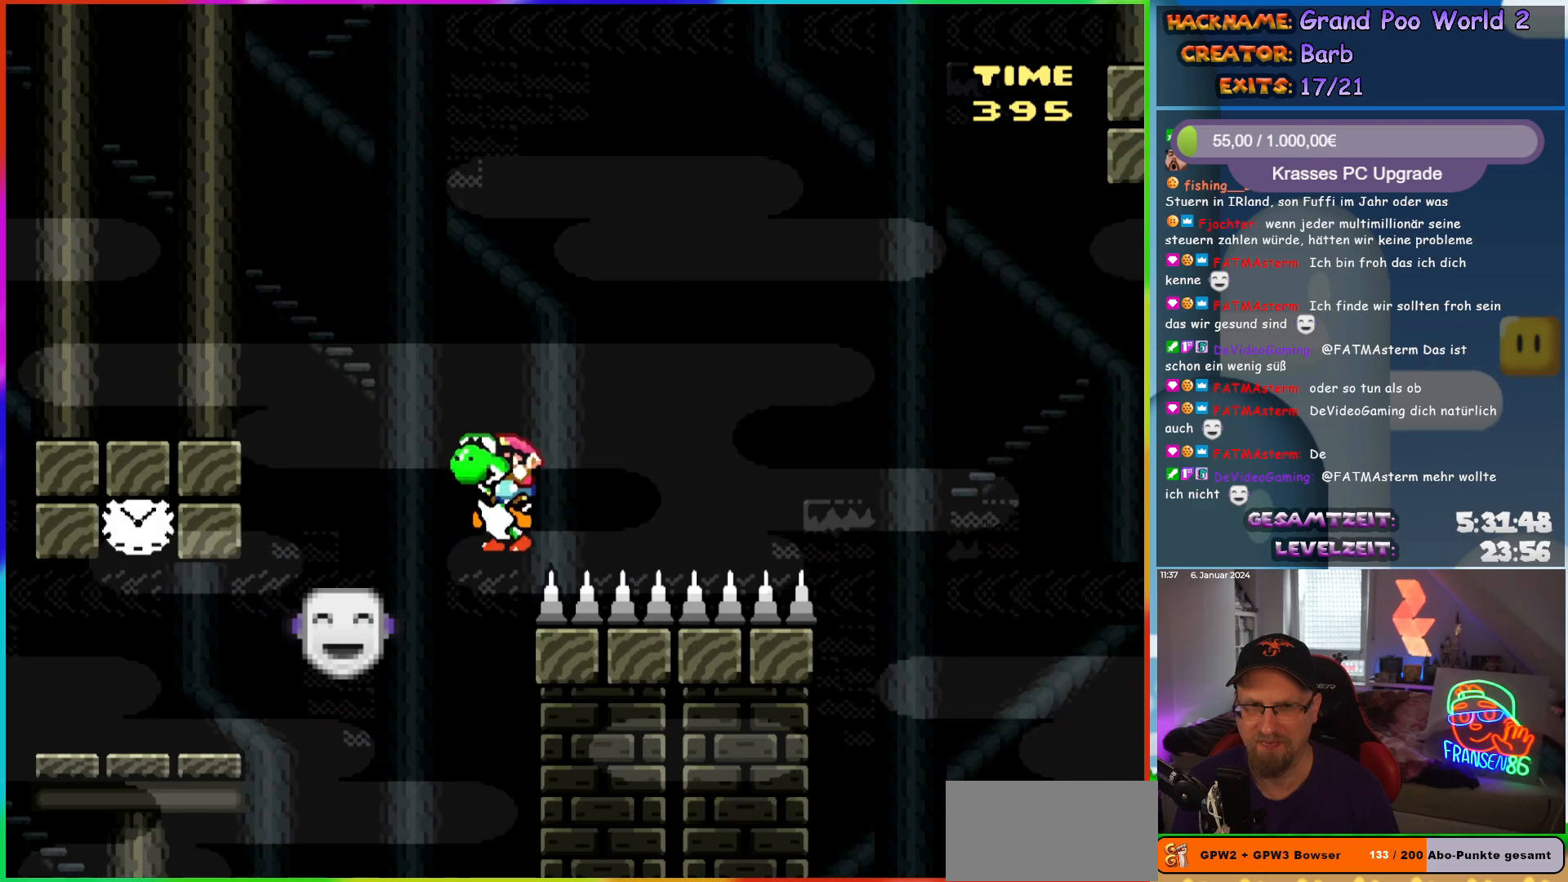
{"buttons": ["Y", "DPAD_RIGHT"], "events": [[283, "B", "up"]]}
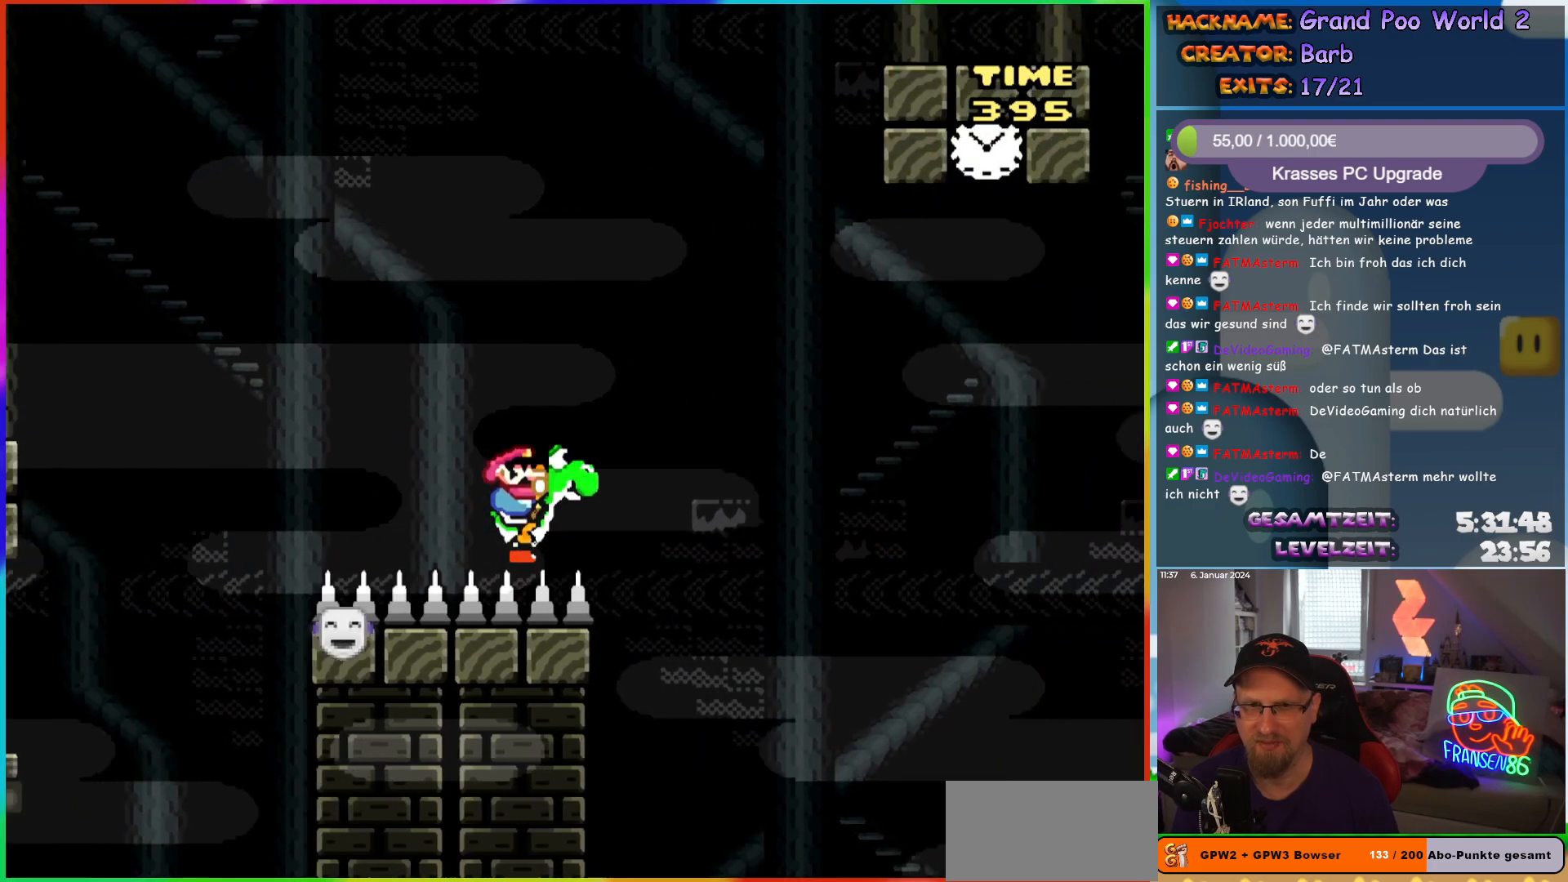
{"buttons": ["B", "Y", "DPAD_RIGHT"], "events": [[100, "B", "down"], [183, "B", "up"], [267, "B", "down"]]}
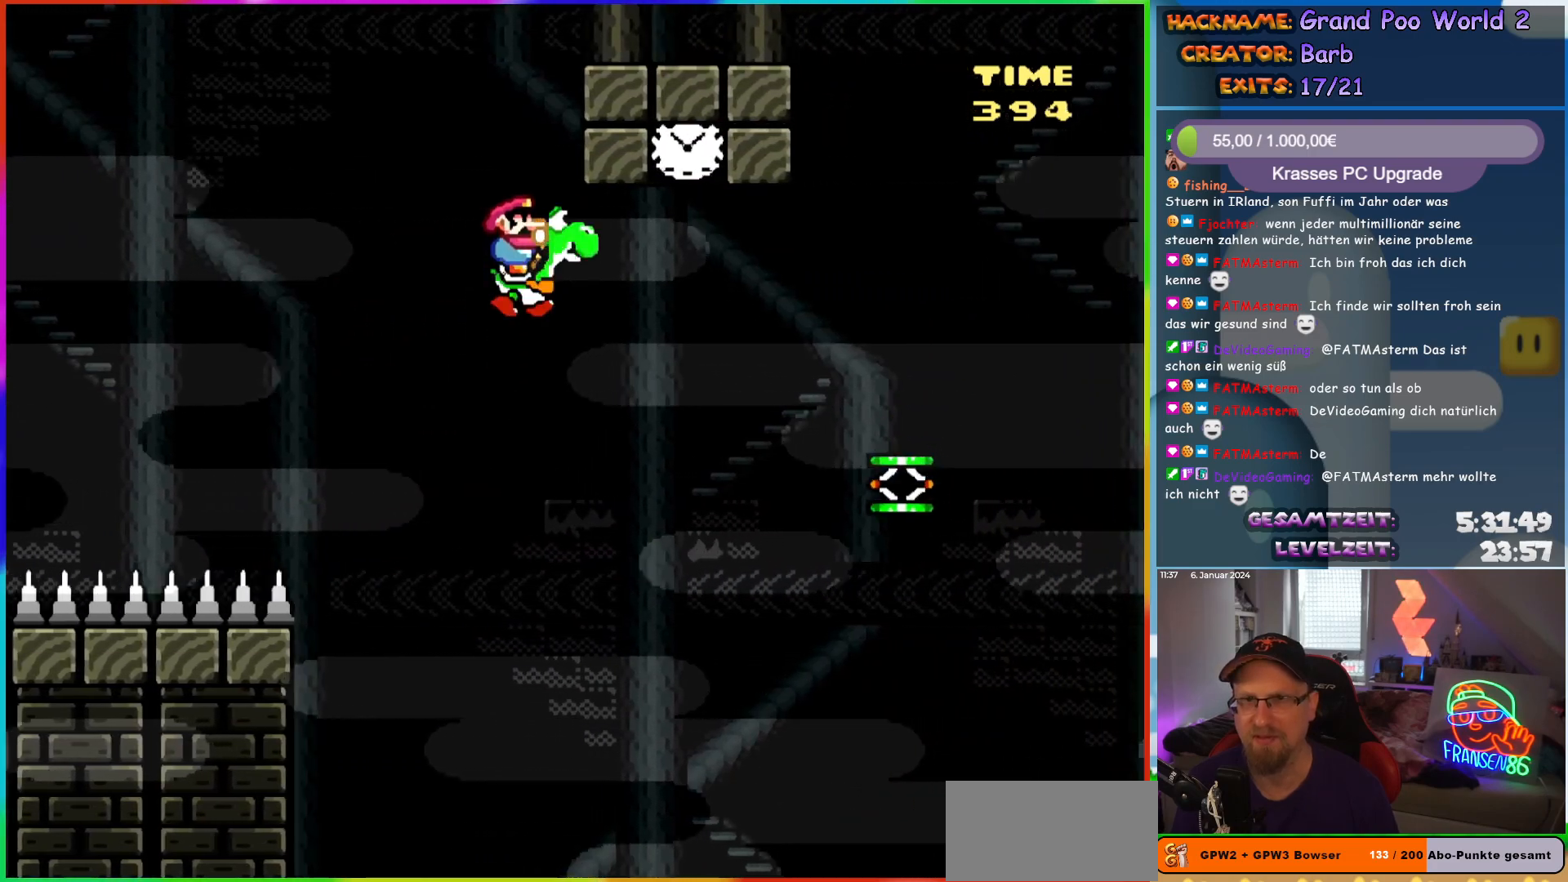
{"buttons": ["Y", "DPAD_RIGHT"], "events": [[167, "B", "up"], [250, "A", "down"], [250, "B", "down"], [250, "DPAD_RIGHT", "up"], [250, "X", "down"], [267, "DPAD_LEFT", "down"], [383, "DPAD_UP", "down"], [400, "DPAD_LEFT", "up"], [417, "DPAD_UP", "up"], [433, "A", "up"], [433, "DPAD_RIGHT", "down"], [450, "X", "up"], [500, "B", "up"]]}
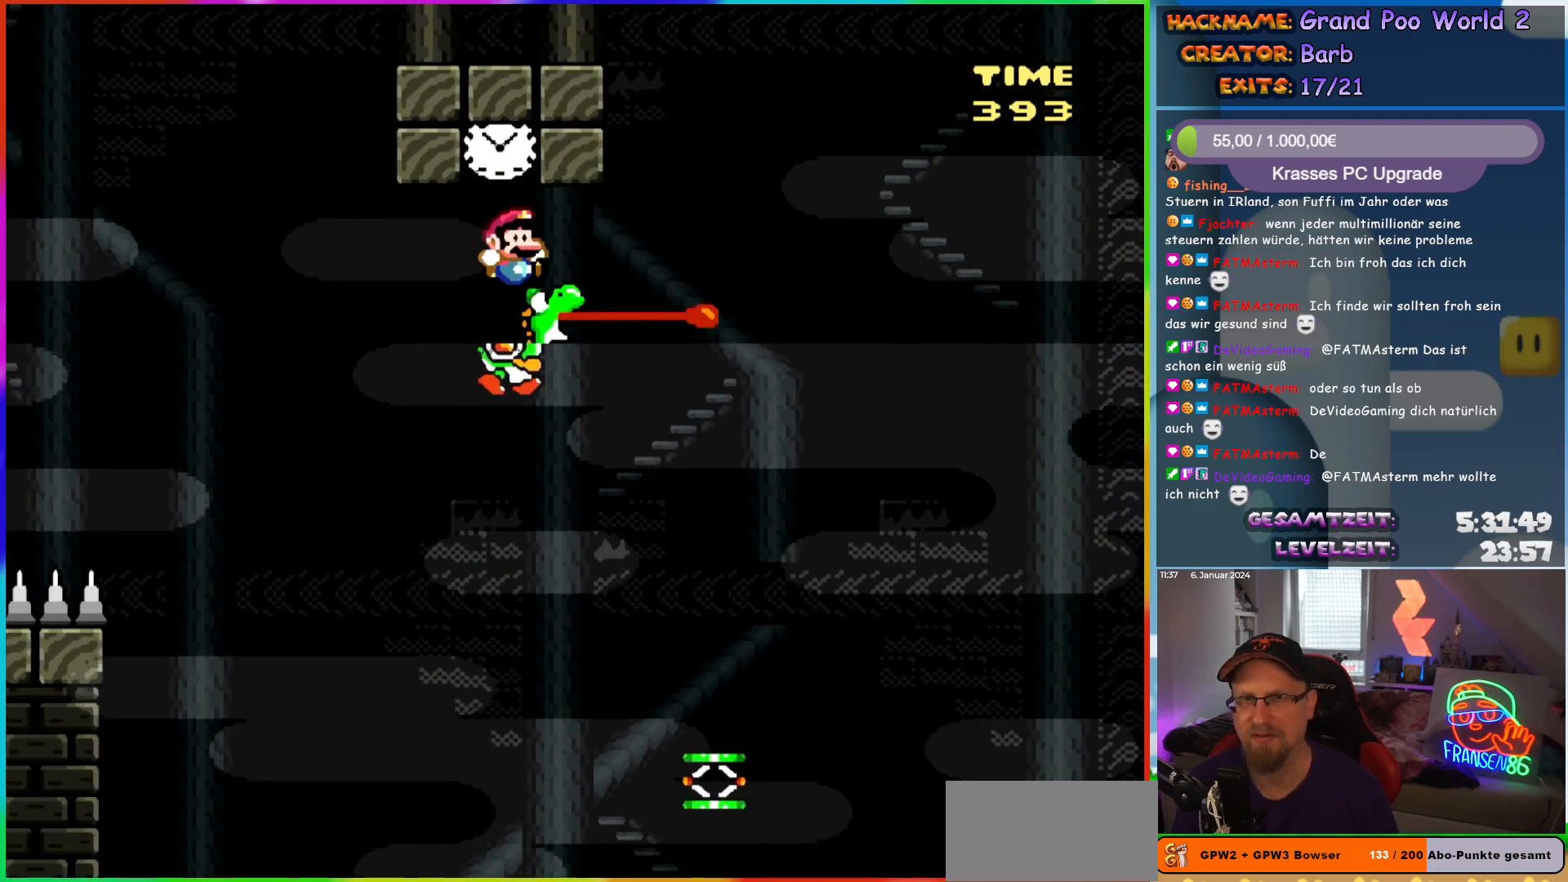
{"buttons": ["Y", "DPAD_RIGHT"], "events": []}
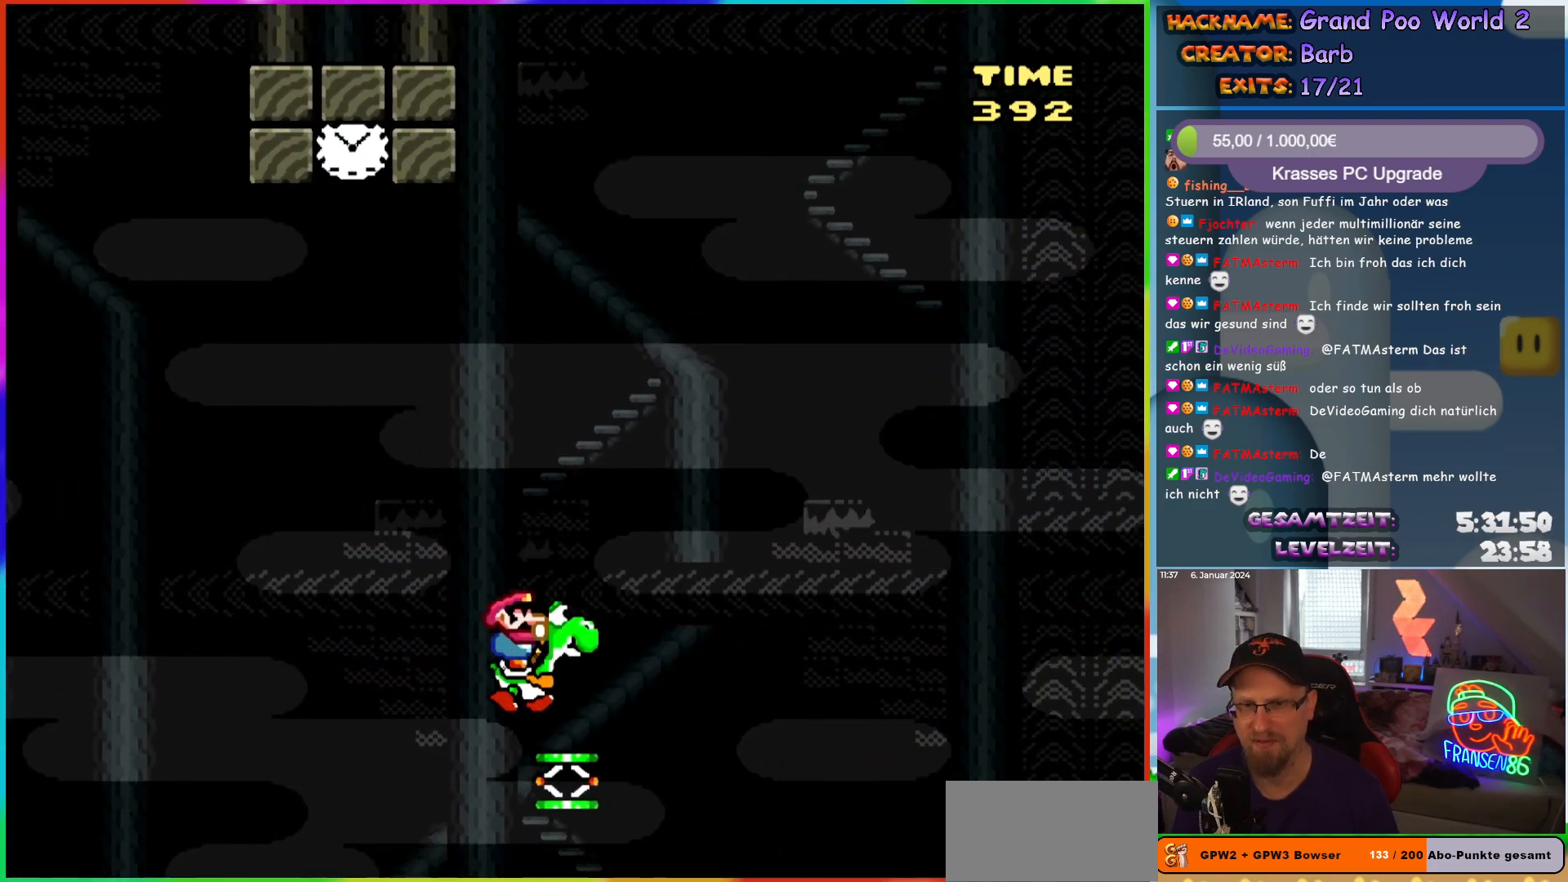
{"buttons": ["B", "Y", "DPAD_RIGHT"], "events": [[150, "B", "down"]]}
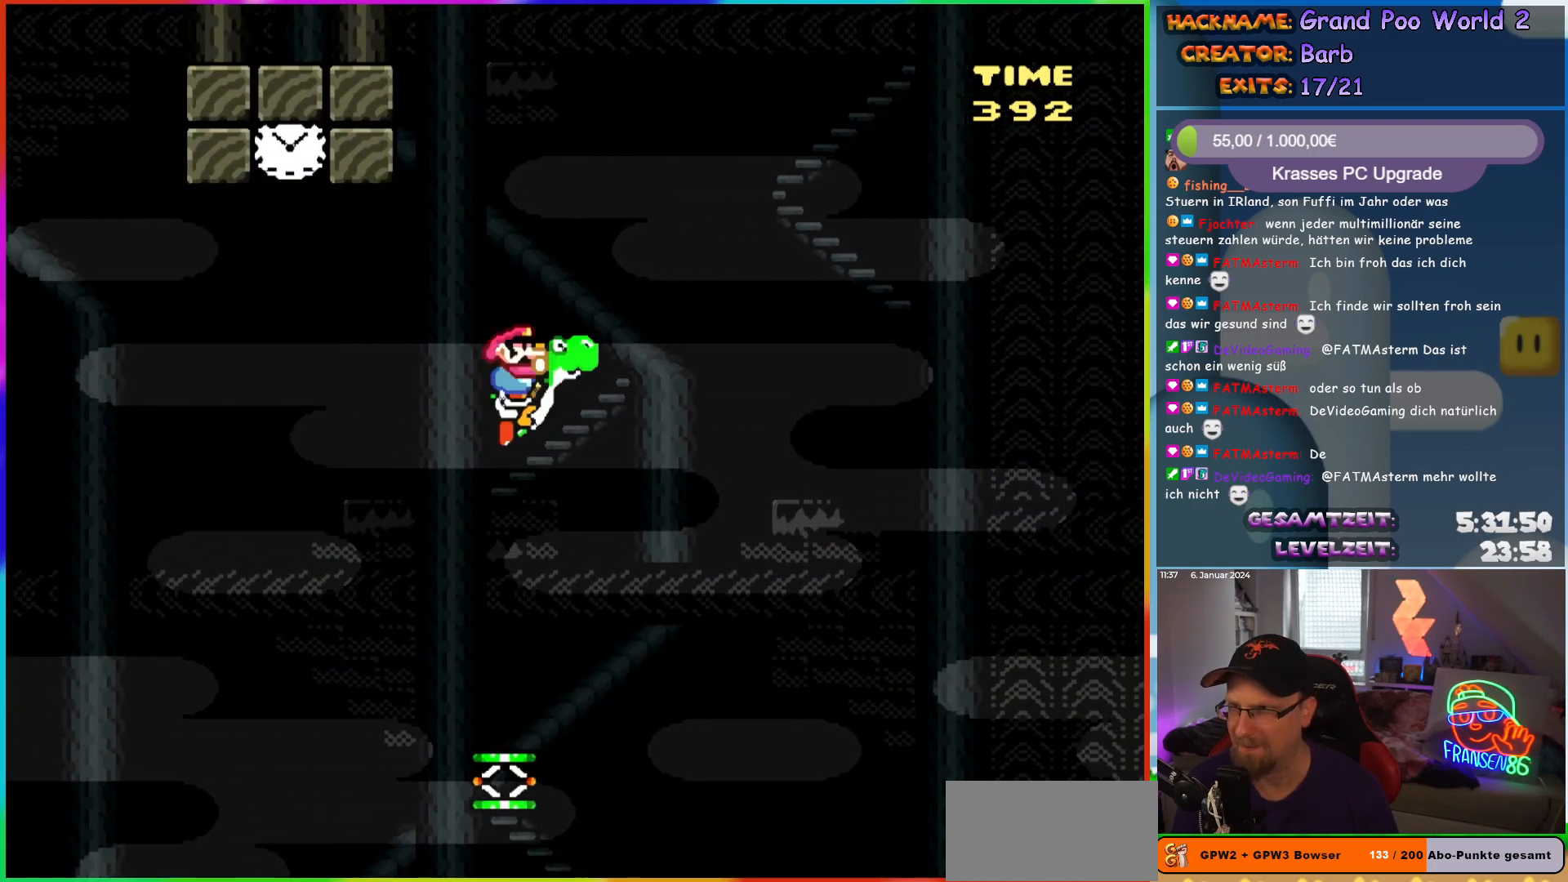
{"buttons": ["B", "Y", "DPAD_RIGHT"], "events": []}
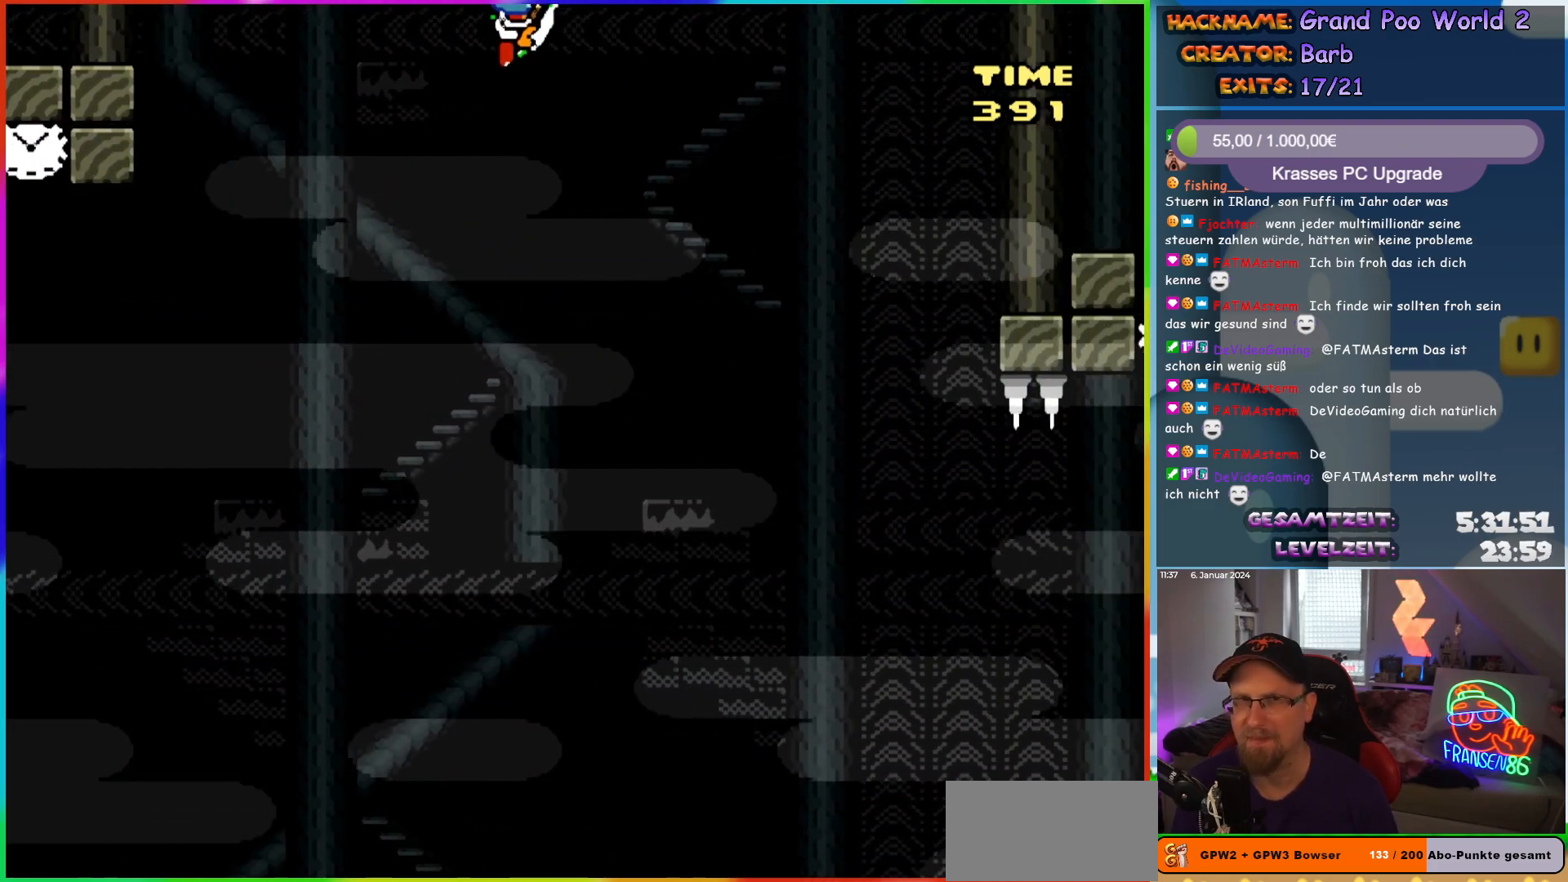
{"buttons": ["B", "Y", "DPAD_RIGHT"], "events": []}
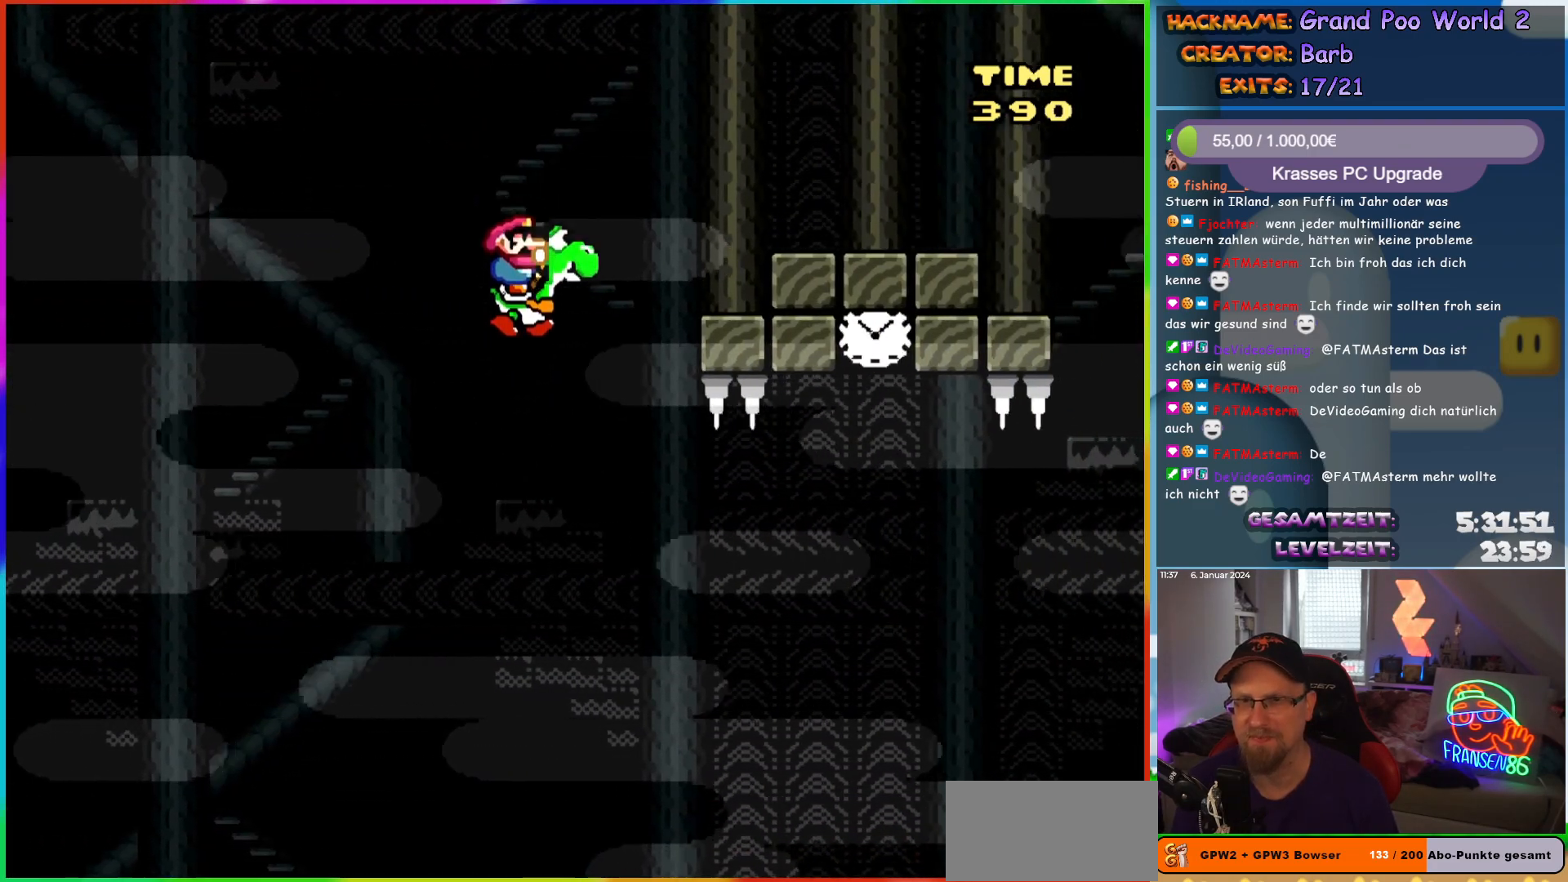
{"buttons": ["A", "B", "X", "Y", "DPAD_RIGHT"], "events": [[433, "A", "down"], [467, "X", "down"]]}
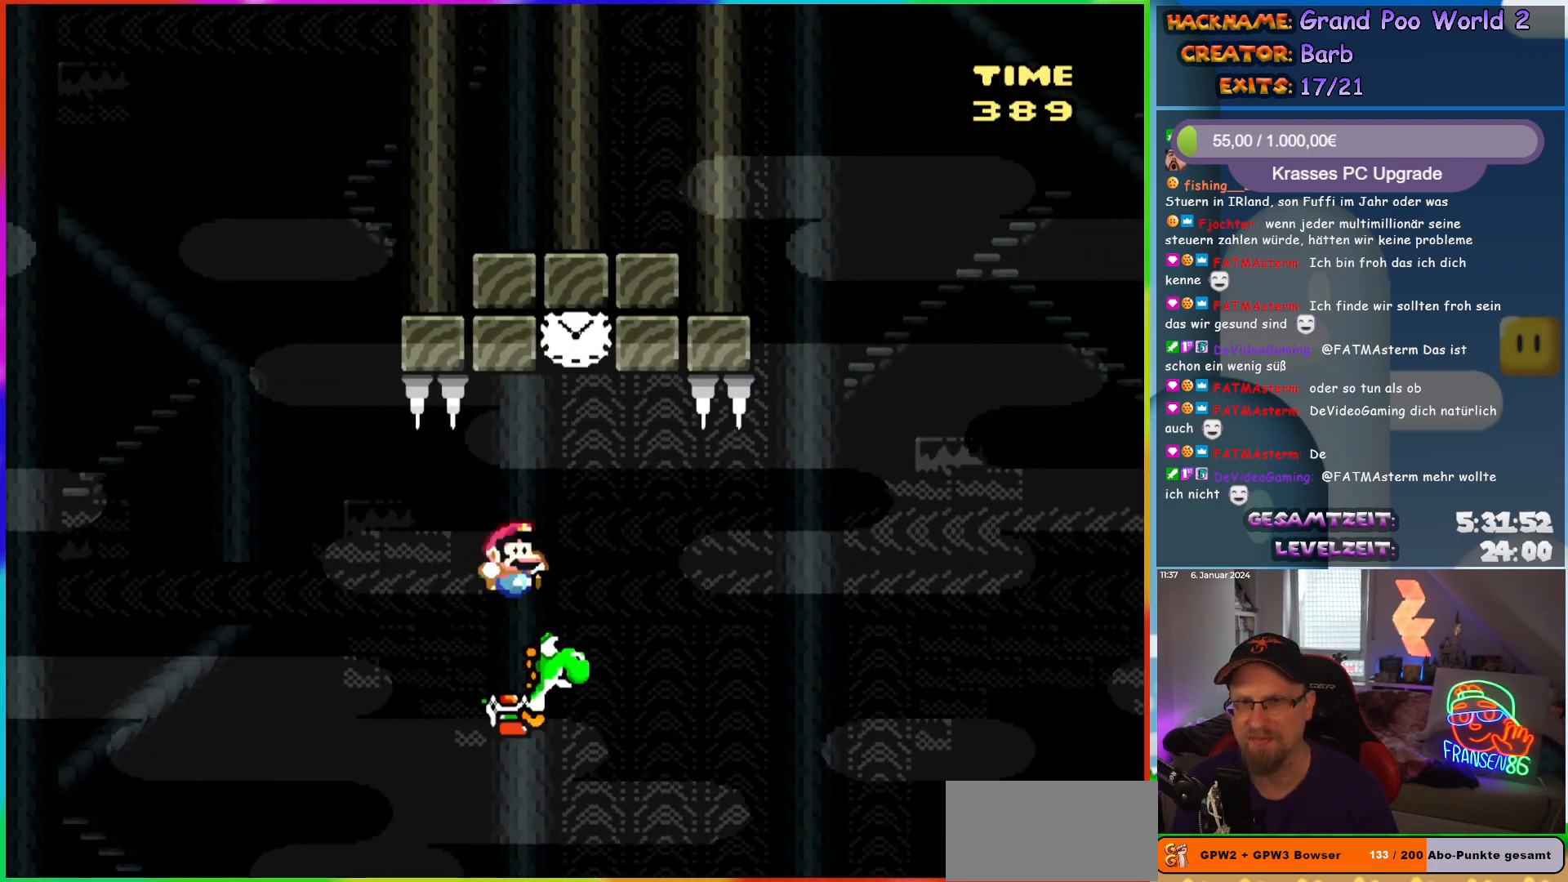
{"buttons": ["Y", "DPAD_RIGHT"], "events": [[50, "DPAD_RIGHT", "up"], [67, "DPAD_LEFT", "down"], [67, "DPAD_UP", "down"], [83, "DPAD_UP", "up"], [233, "DPAD_LEFT", "up"], [250, "X", "up"], [333, "A", "up"], [367, "DPAD_RIGHT", "down"], [500, "B", "up"]]}
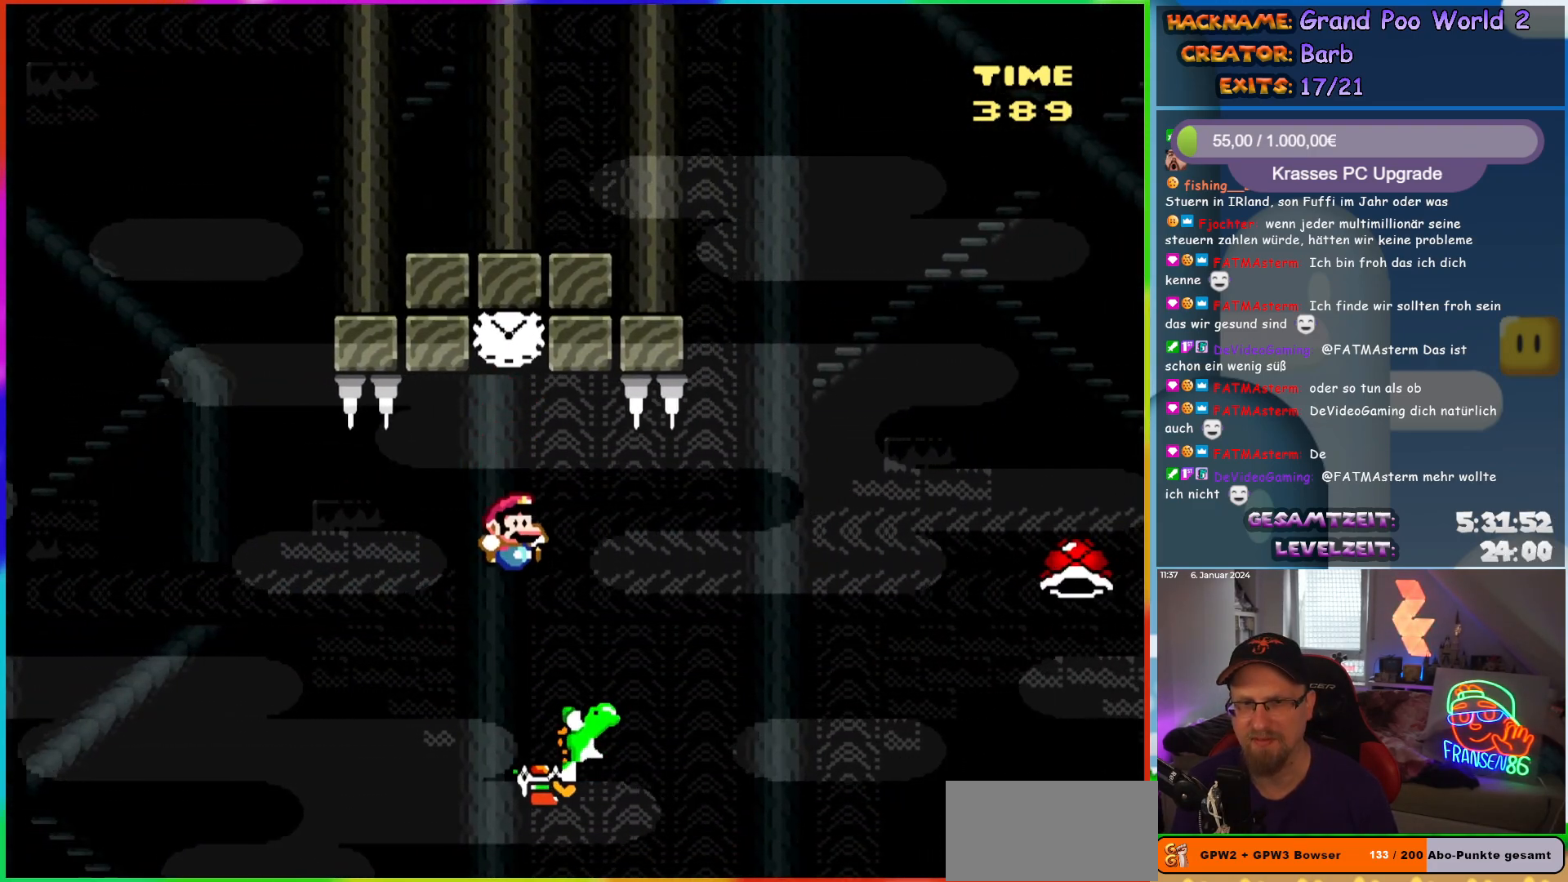
{"buttons": ["A", "X", "Y", "DPAD_RIGHT"], "events": [[483, "A", "down"], [483, "X", "down"]]}
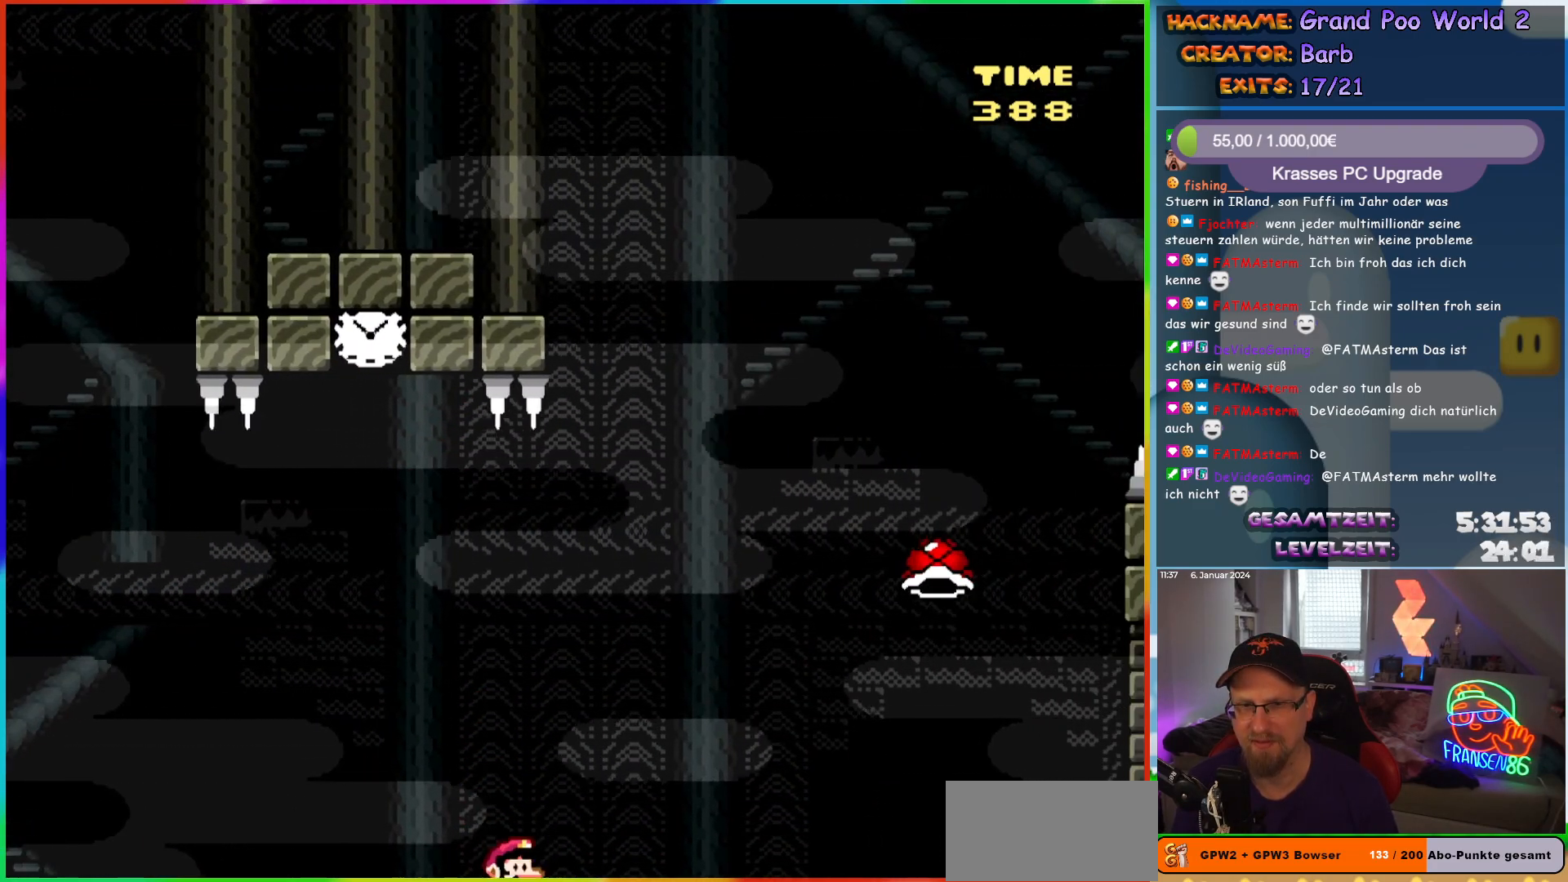
{"buttons": ["A", "B", "X", "Y", "DPAD_RIGHT"], "events": [[17, "B", "down"]]}
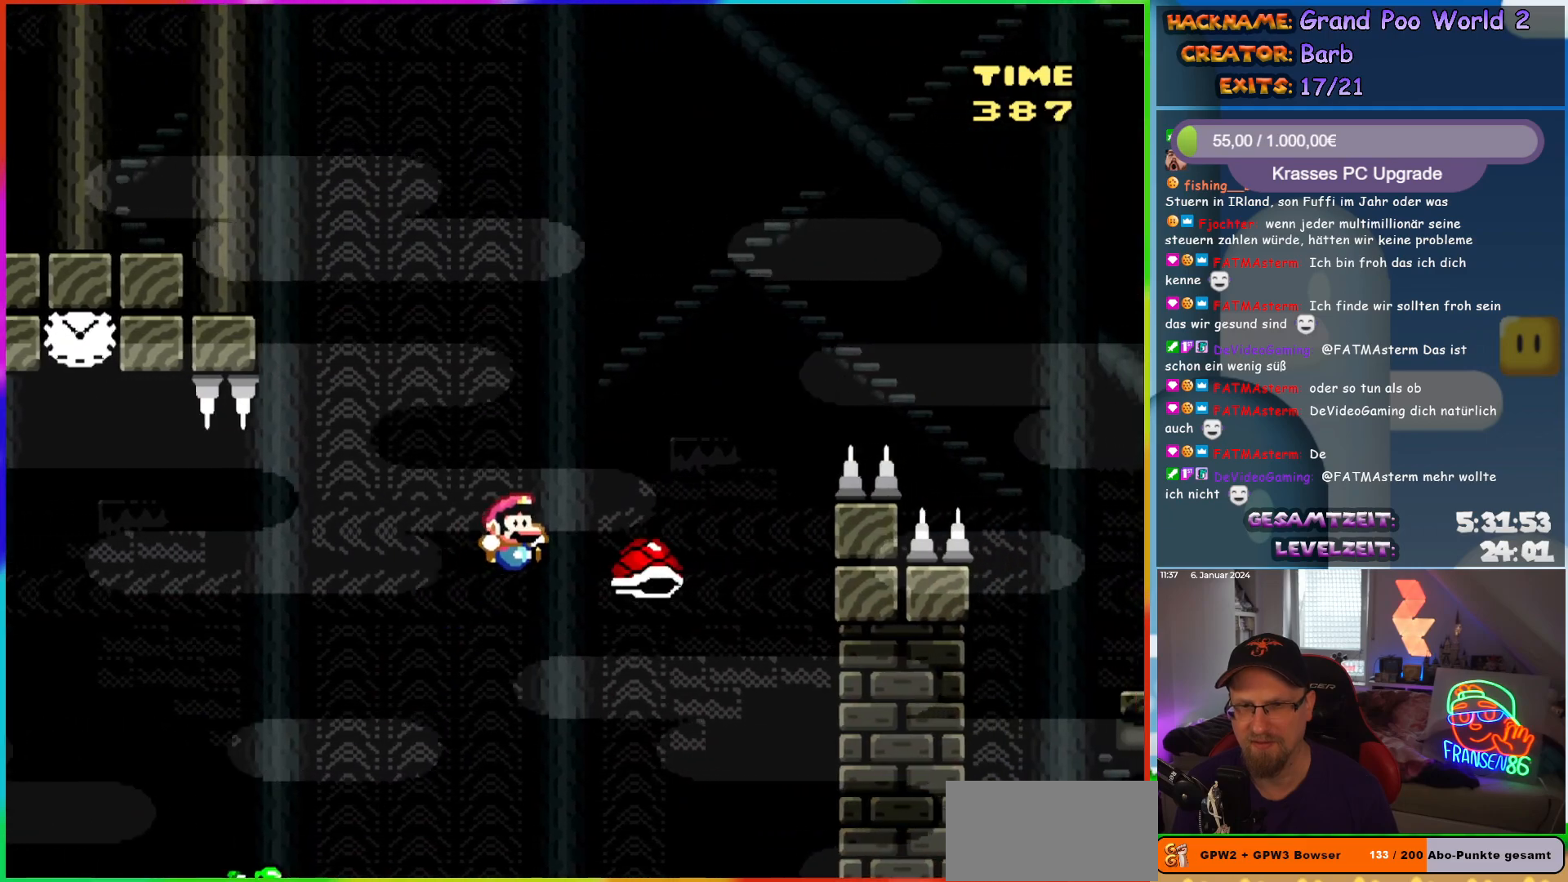
{"buttons": ["A", "B", "Y", "DPAD_RIGHT"], "events": [[433, "X", "up"]]}
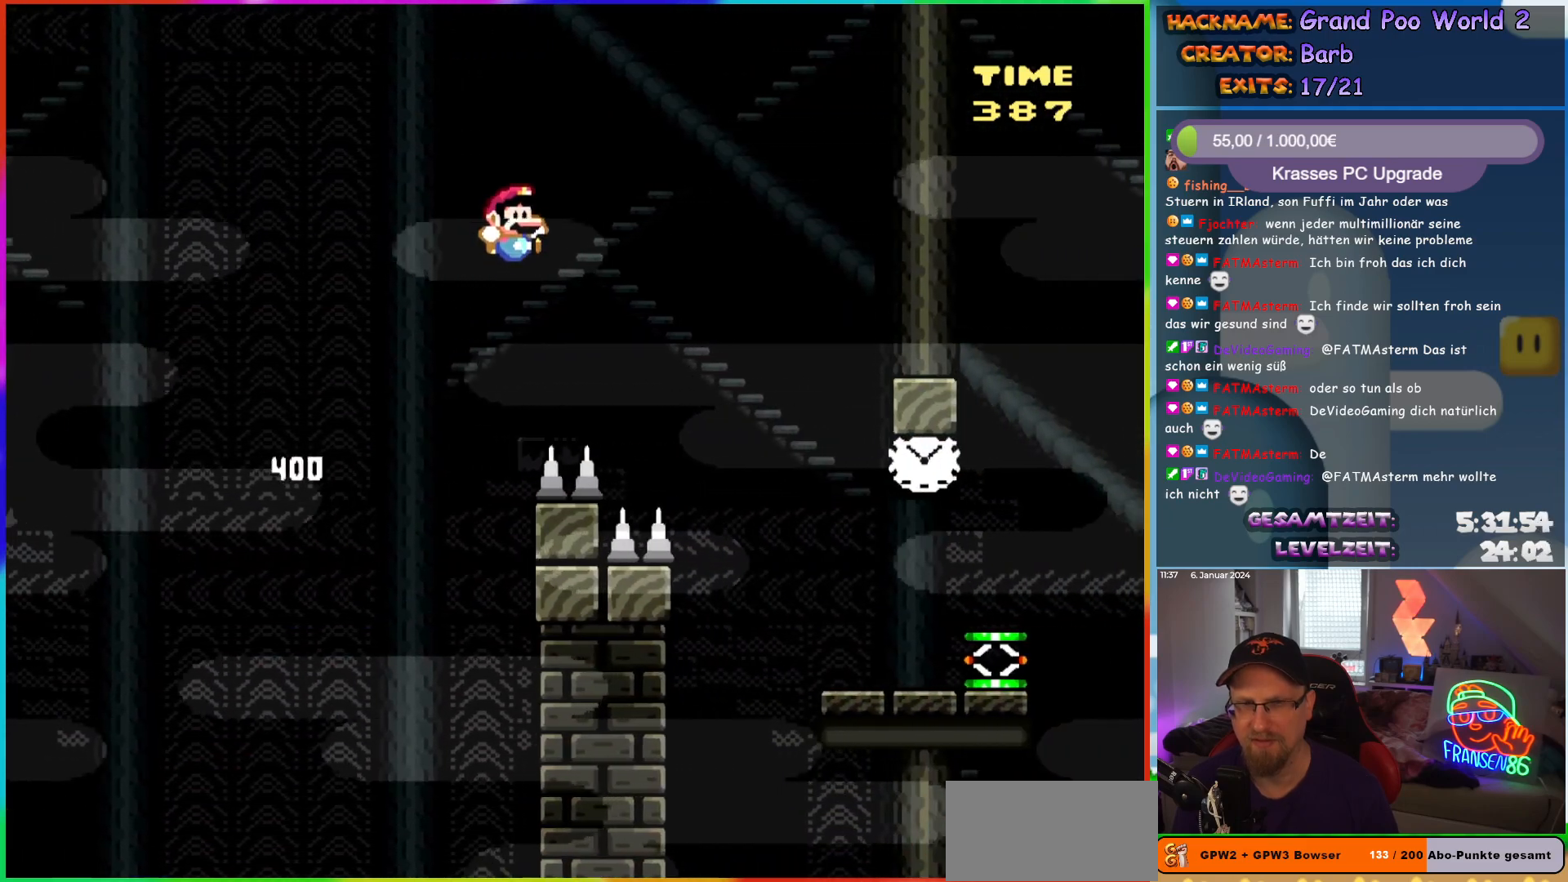
{"buttons": ["Y", "DPAD_RIGHT"], "events": [[17, "A", "up"], [100, "B", "up"]]}
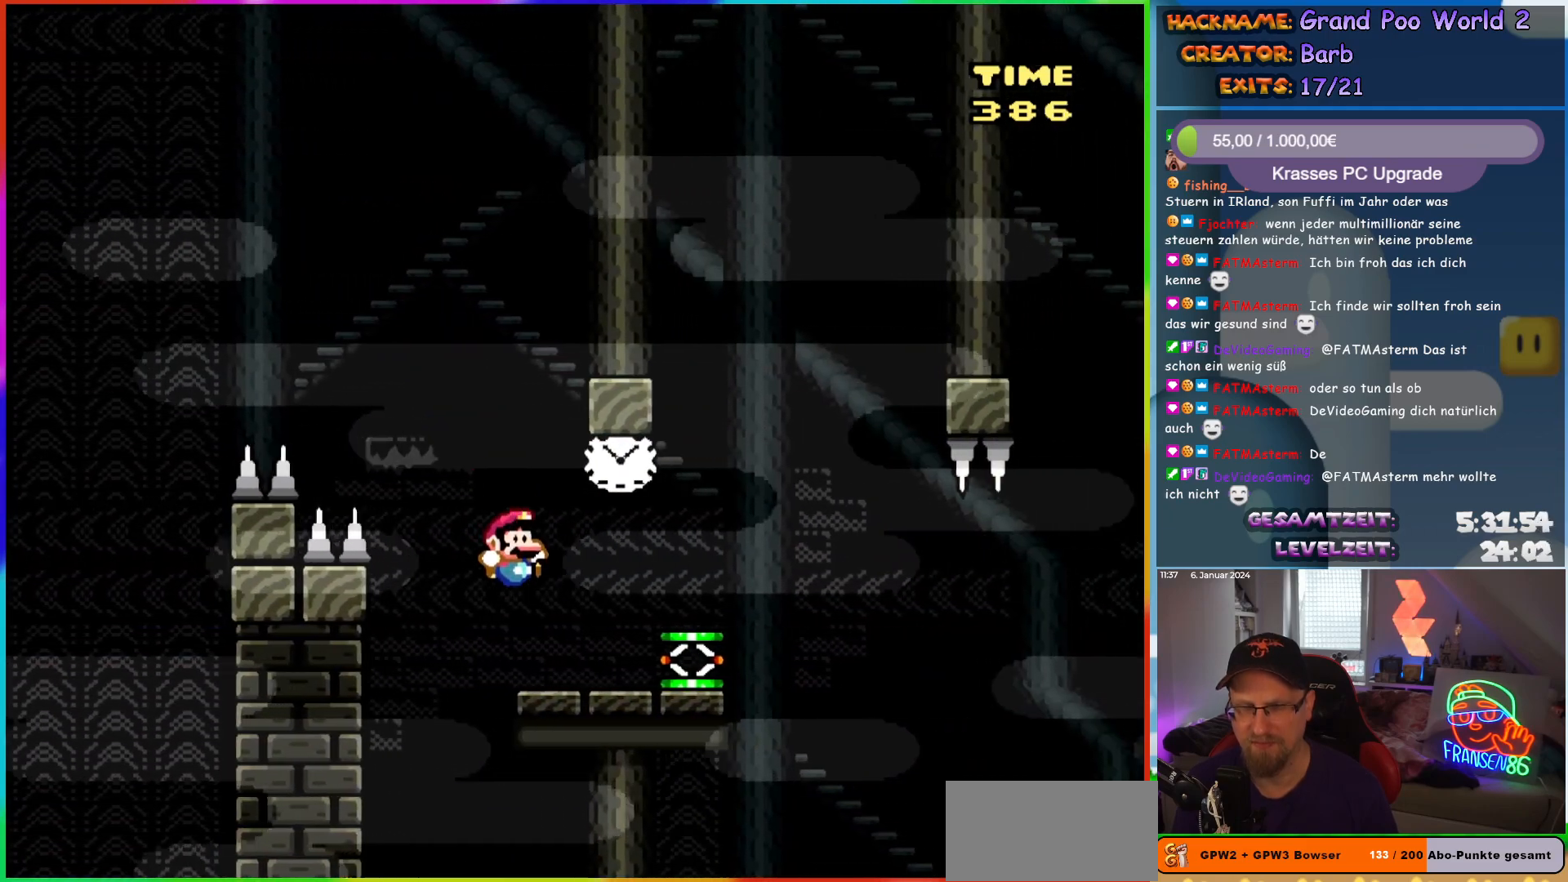
{"buttons": ["Y", "DPAD_RIGHT"], "events": [[233, "DPAD_RIGHT", "up"], [400, "DPAD_RIGHT", "down"]]}
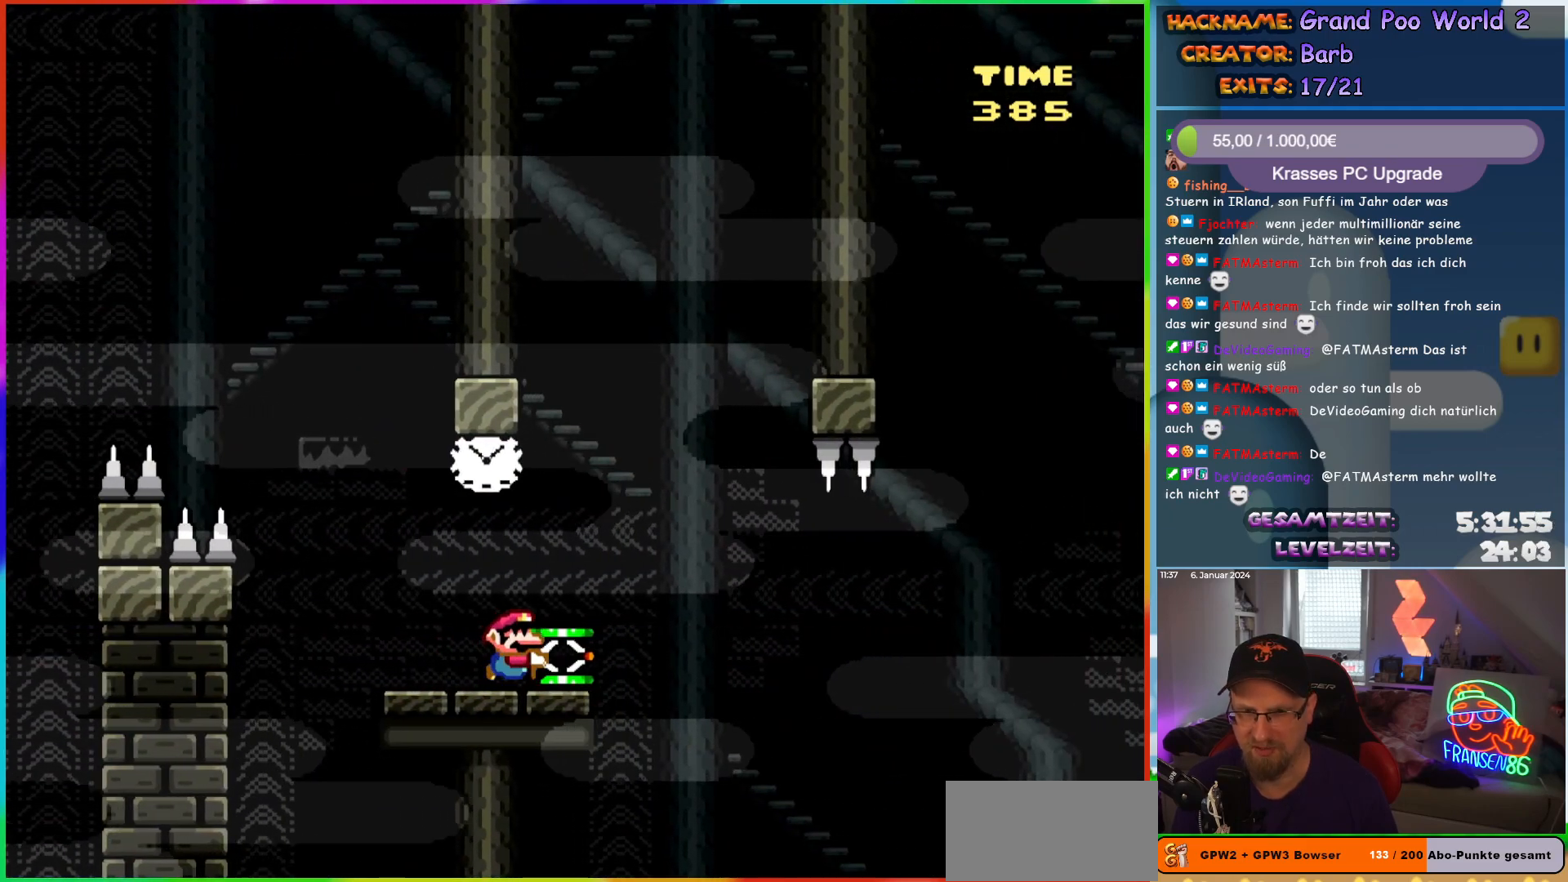
{"buttons": ["Y"], "events": [[117, "DPAD_RIGHT", "up"]]}
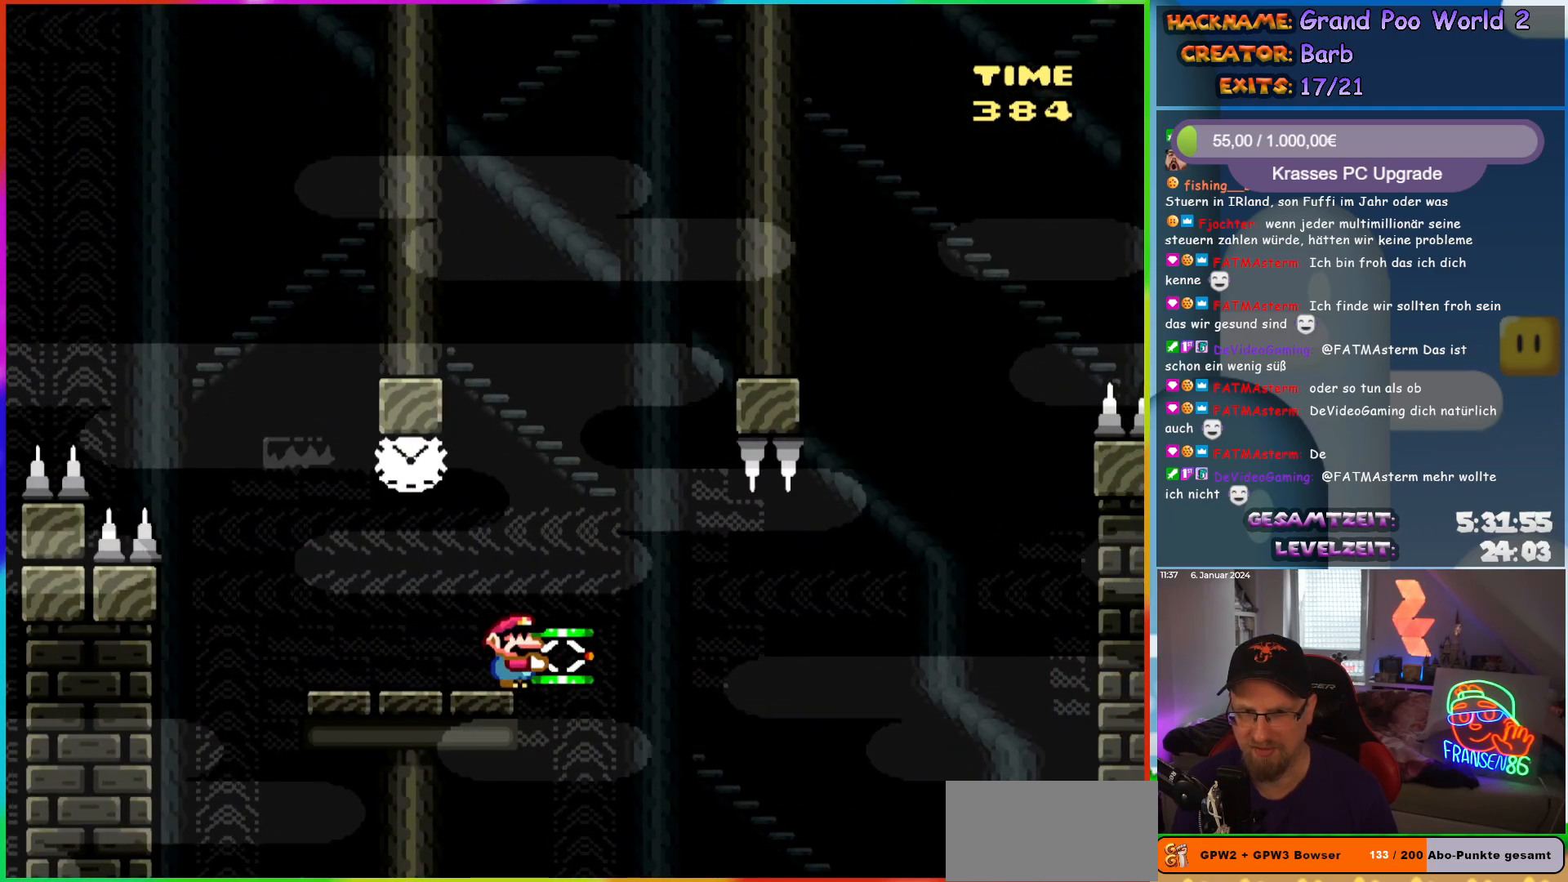
{"buttons": ["Y", "DPAD_RIGHT"], "events": [[200, "DPAD_LEFT", "down"], [350, "DPAD_LEFT", "up"], [400, "DPAD_RIGHT", "down"]]}
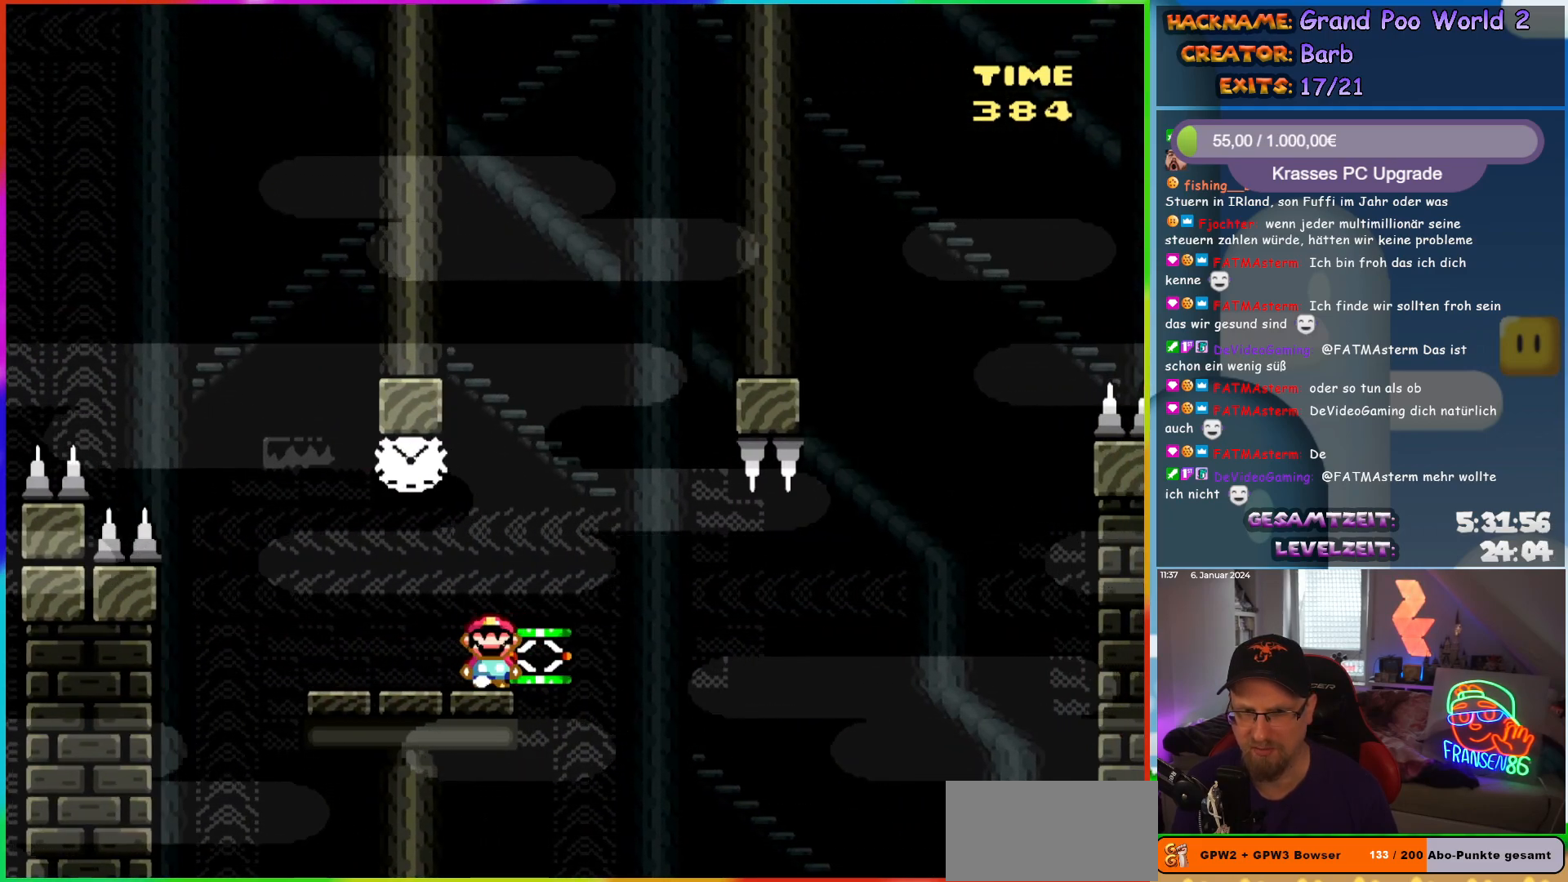
{"buttons": ["Y", "DPAD_LEFT"], "events": [[17, "DPAD_RIGHT", "up"], [267, "DPAD_RIGHT", "down"], [333, "Y", "up"], [383, "DPAD_RIGHT", "up"], [383, "Y", "down"], [433, "DPAD_LEFT", "down"]]}
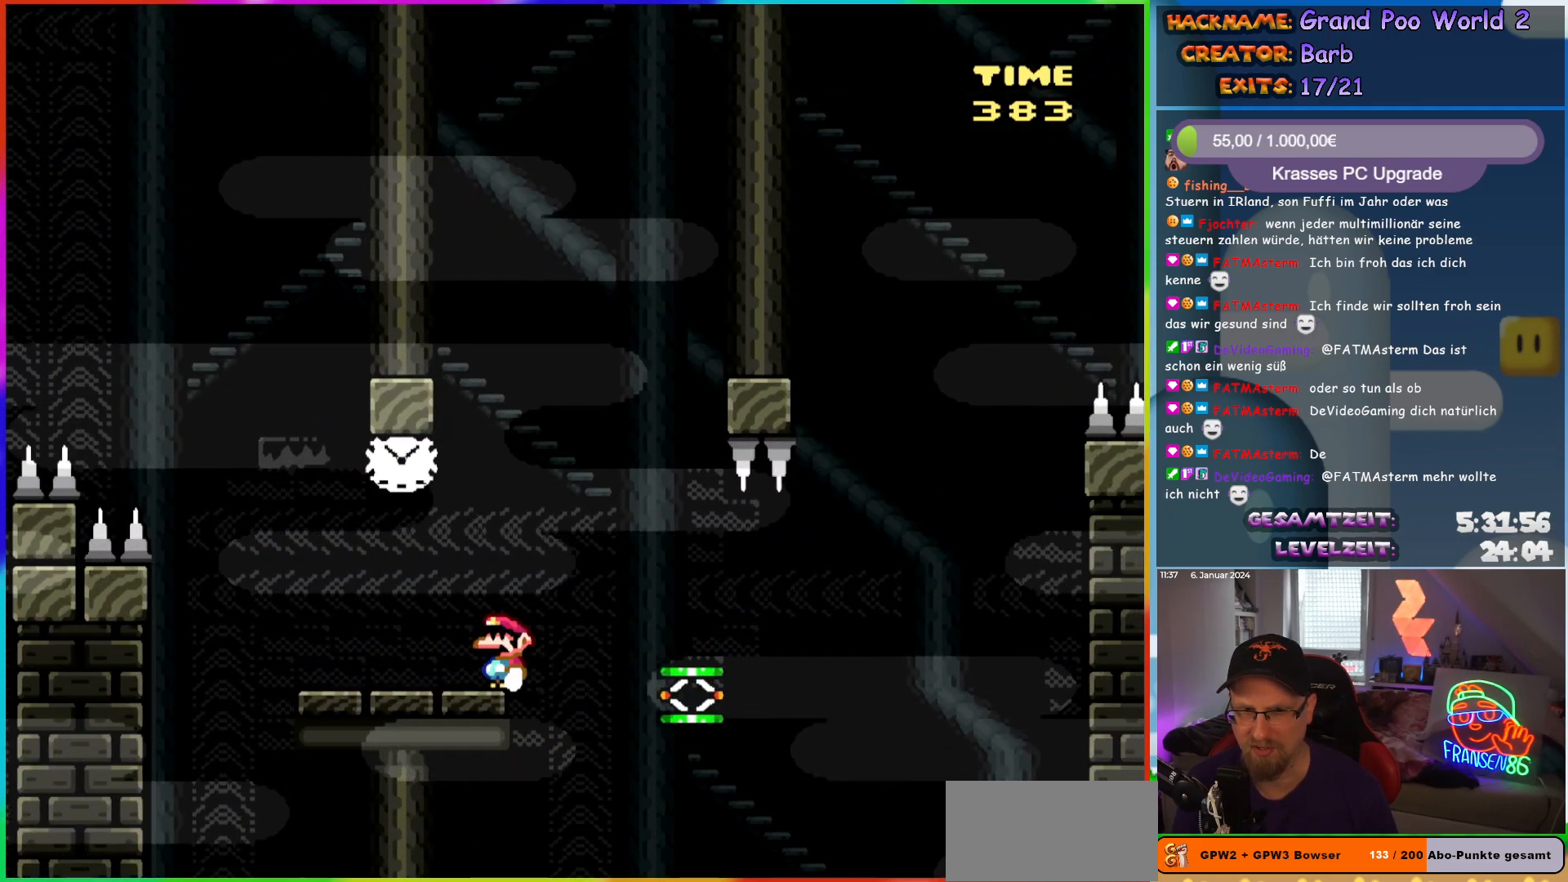
{"buttons": ["Y"], "events": [[183, "B", "down"], [217, "DPAD_LEFT", "up"], [233, "DPAD_RIGHT", "down"], [367, "B", "up"], [500, "DPAD_RIGHT", "up"]]}
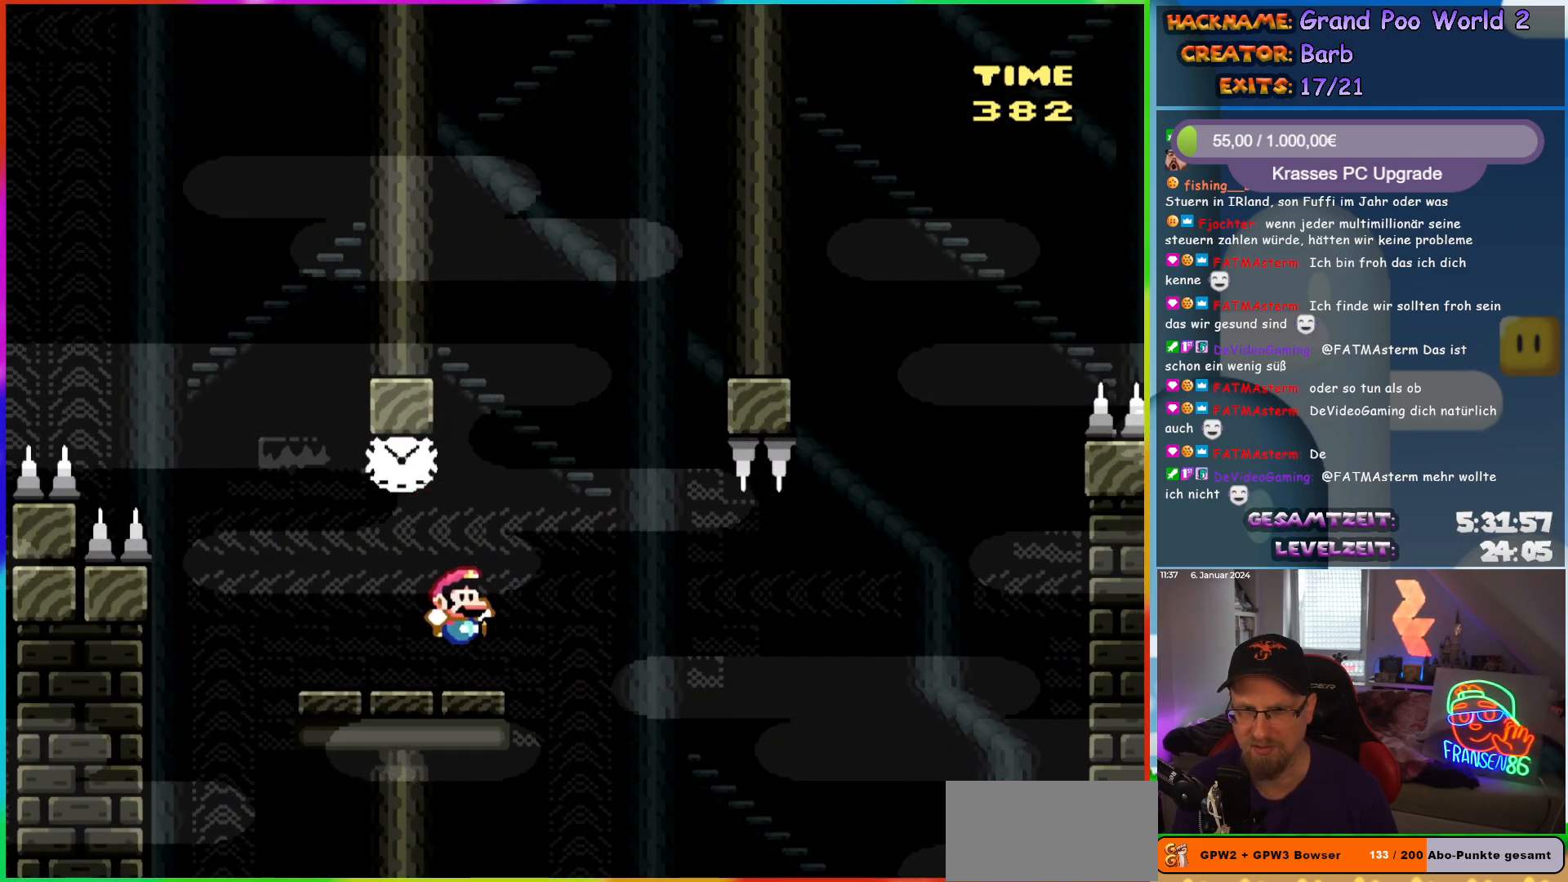
{"buttons": ["Y", "DPAD_RIGHT"], "events": [[83, "DPAD_RIGHT", "down"]]}
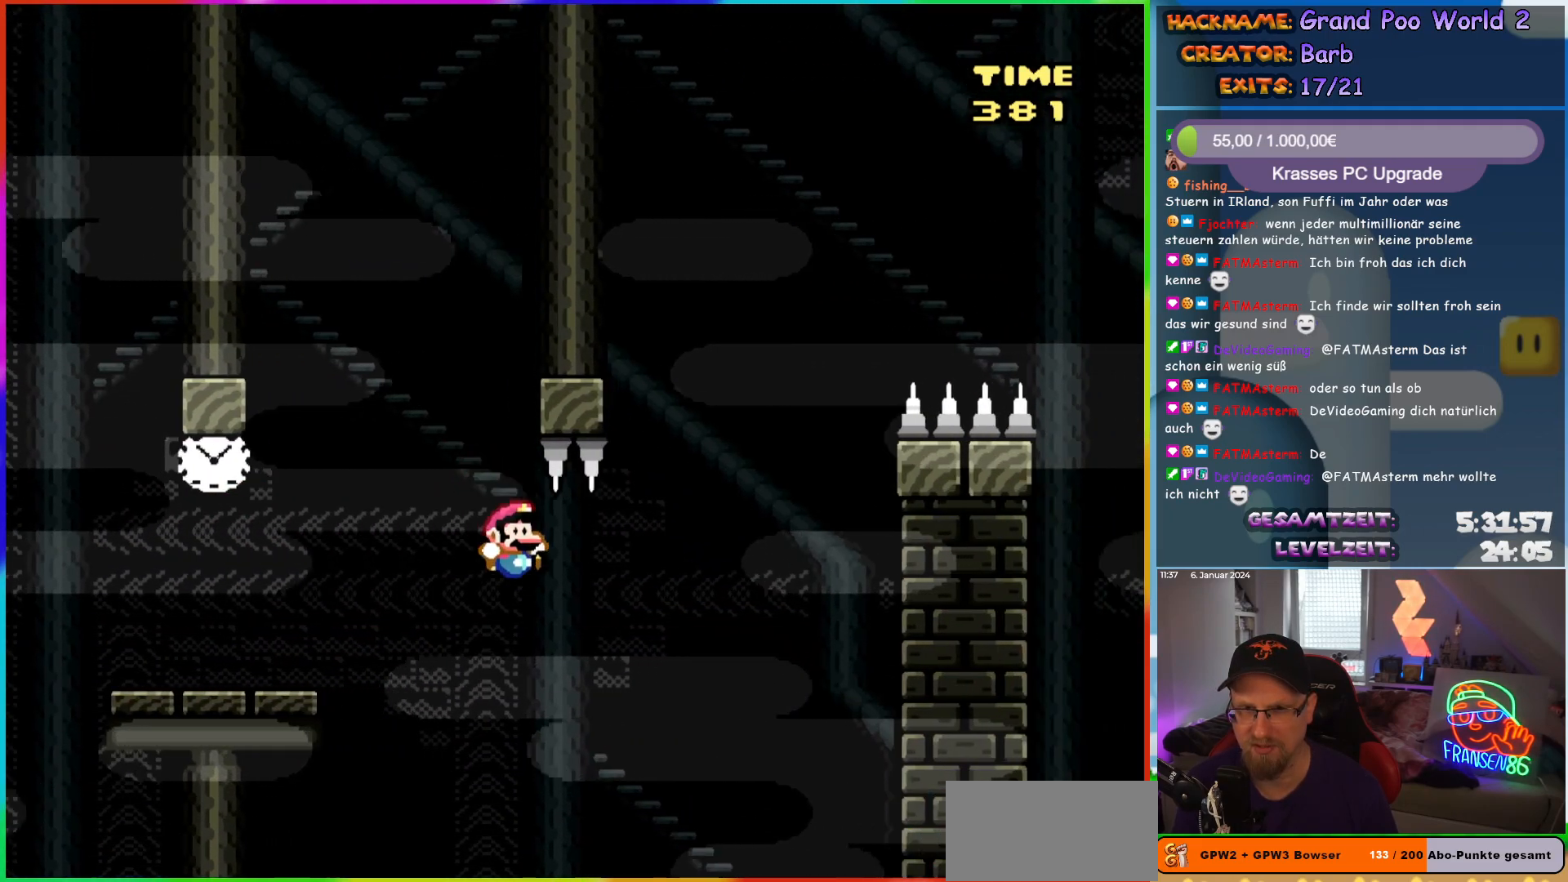
{"buttons": ["B", "Y", "DPAD_RIGHT"], "events": [[233, "DPAD_RIGHT", "up"], [250, "DPAD_LEFT", "down"], [250, "DPAD_UP", "down"], [267, "DPAD_UP", "up"], [367, "DPAD_LEFT", "up"], [400, "DPAD_RIGHT", "down"], [450, "B", "down"]]}
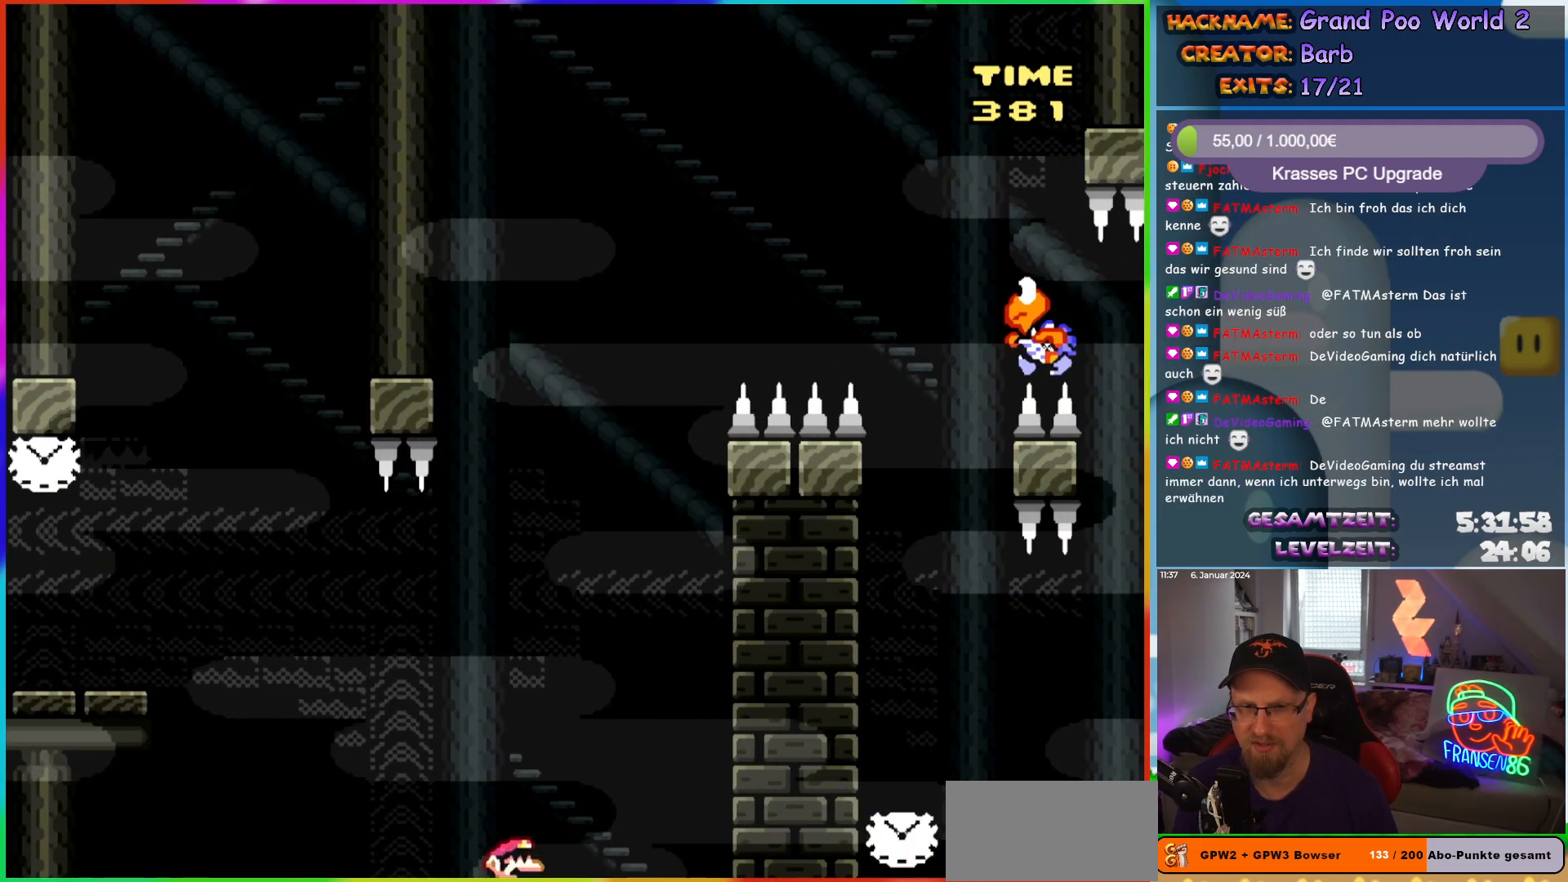
{"buttons": ["B", "Y", "DPAD_RIGHT"], "events": []}
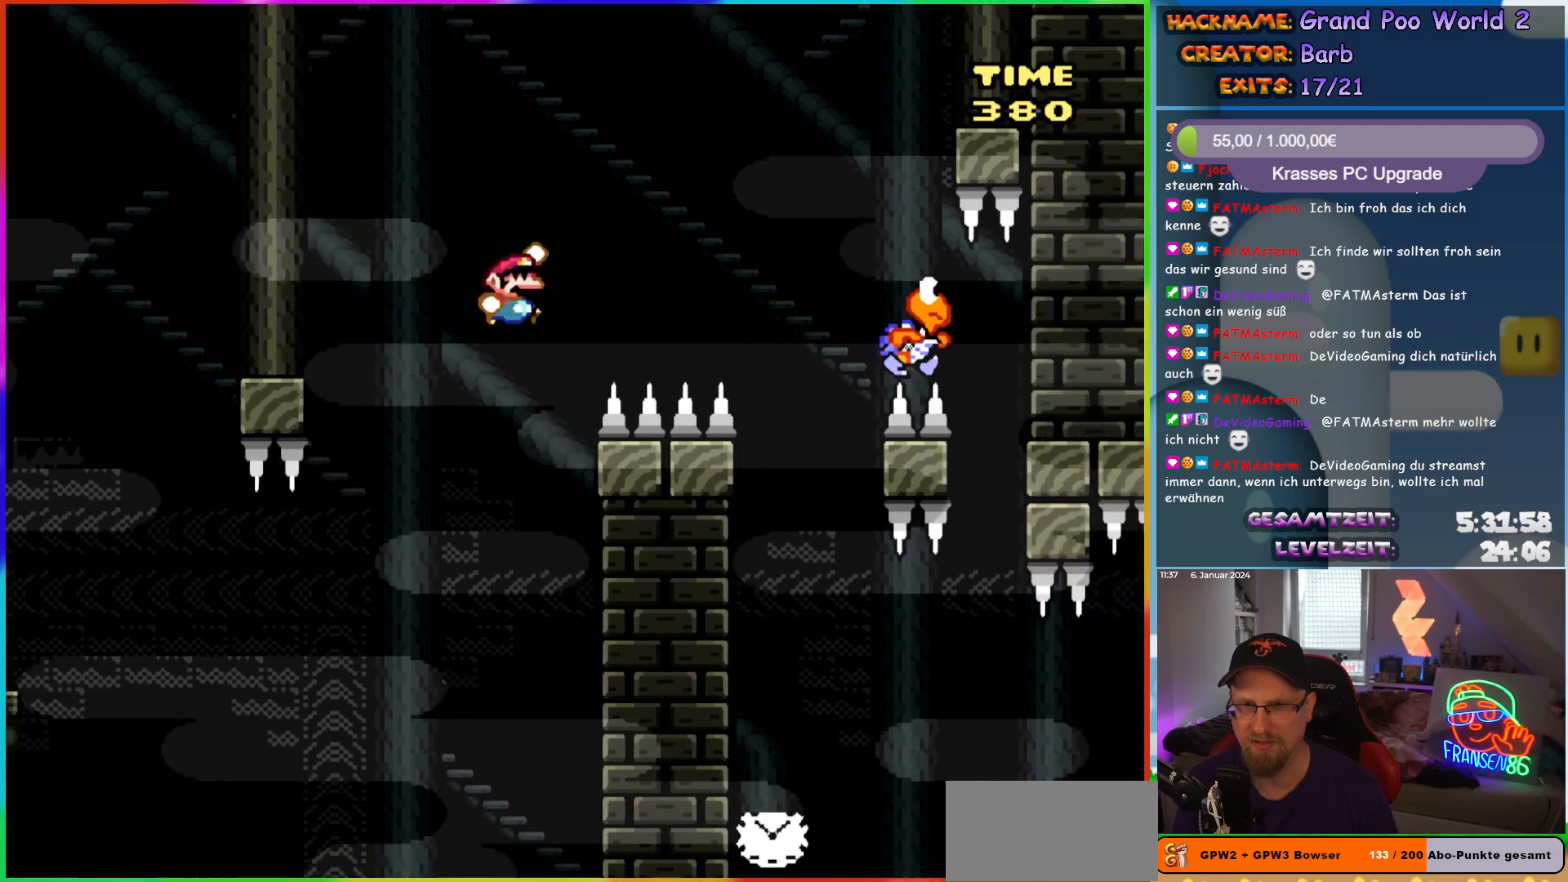
{"buttons": ["Y", "DPAD_RIGHT"], "events": [[467, "B", "up"]]}
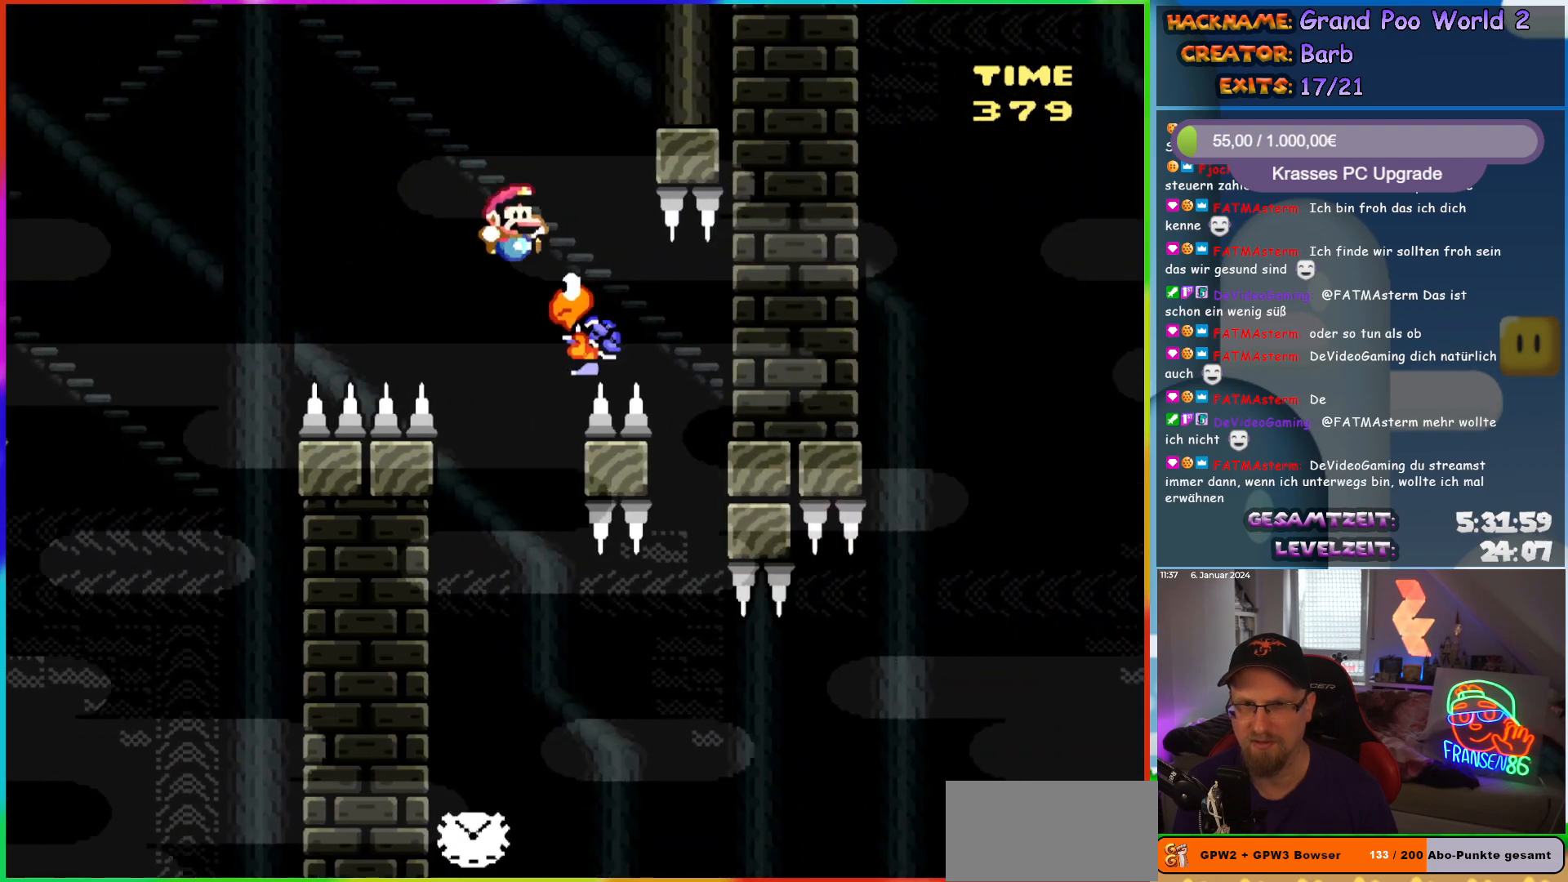
{"buttons": ["Y", "DPAD_LEFT"], "events": [[67, "DPAD_RIGHT", "up"], [83, "DPAD_UP", "down"], [100, "DPAD_LEFT", "down"], [100, "DPAD_UP", "up"]]}
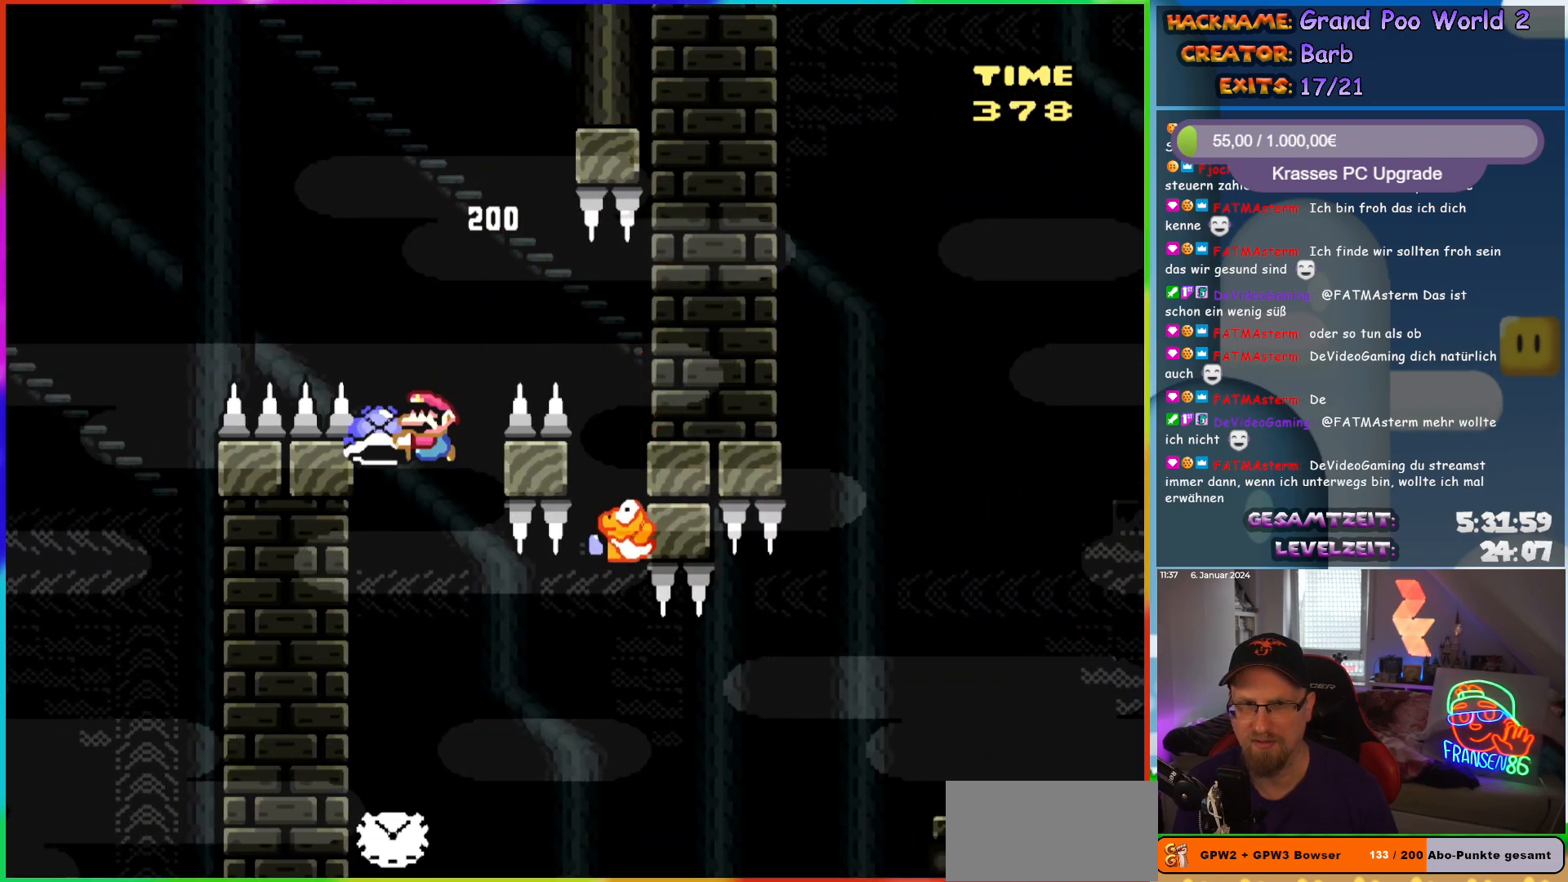
{"buttons": ["B", "Y", "DPAD_RIGHT"], "events": [[33, "DPAD_LEFT", "up"], [33, "DPAD_UP", "down"], [67, "DPAD_RIGHT", "down"], [67, "DPAD_UP", "up"], [183, "DPAD_RIGHT", "up"], [417, "DPAD_RIGHT", "down"], [483, "B", "down"]]}